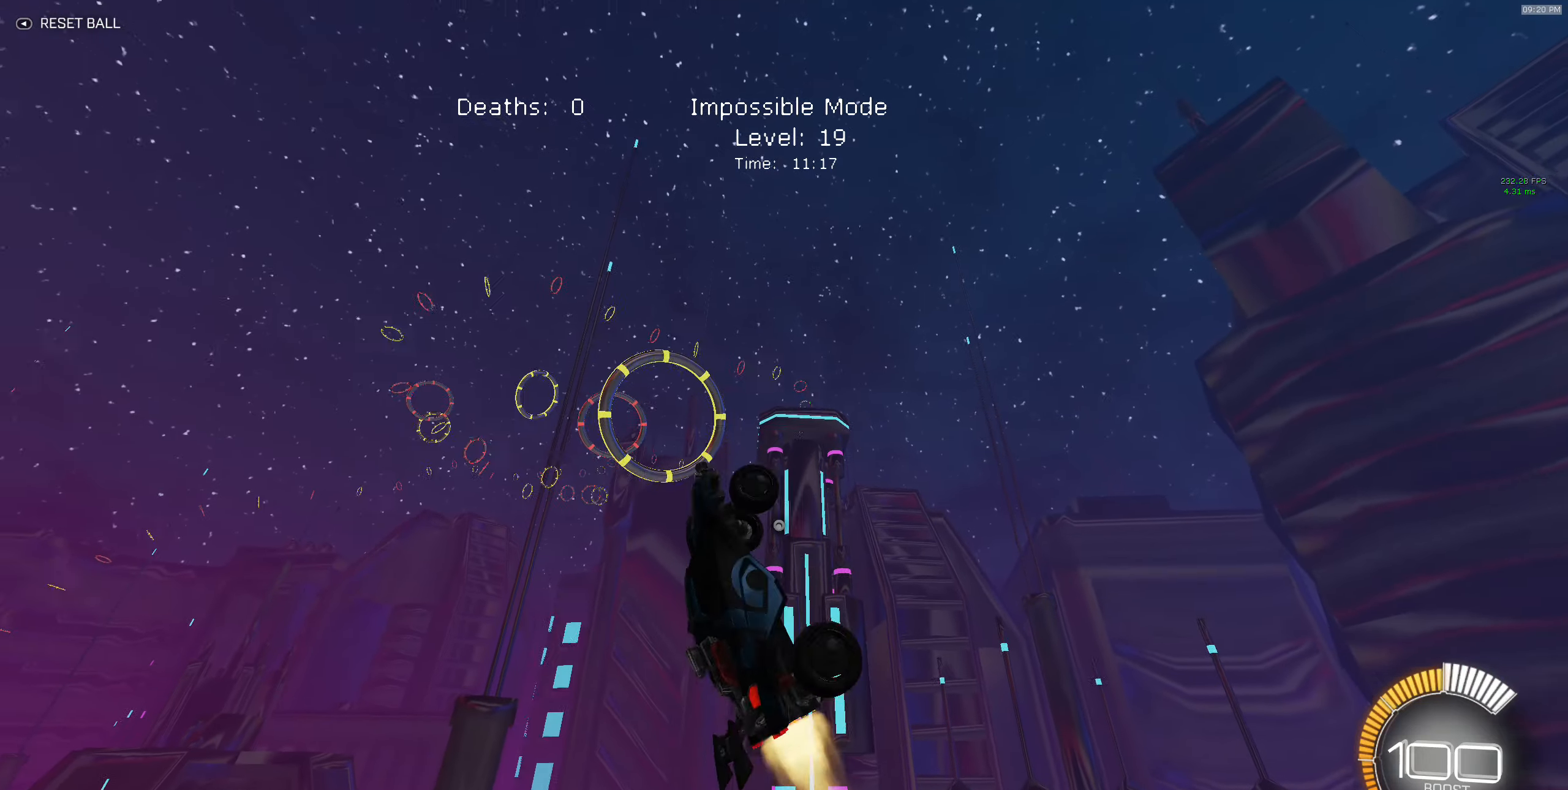
Gameplay with a controller (Xbox layout); each line is a JSON object with the inputs held at the frame after it. "events" lists button and stick changes between this image and that frame as [ms after this image, input, new state], when the widget could be followed in between. Not read: DPAD_DOWN DPAD_LEFT DPAD_RIGHT DPAD_UP L3 R3 SELECT START right_stick.
{"buttons": ["X", "R2"], "left_stick": "down-right", "events": [[200, "B", "up"], [200, "left_stick", "right"], [267, "left_stick", "down-right"], [317, "B", "down"], [450, "B", "up"]]}
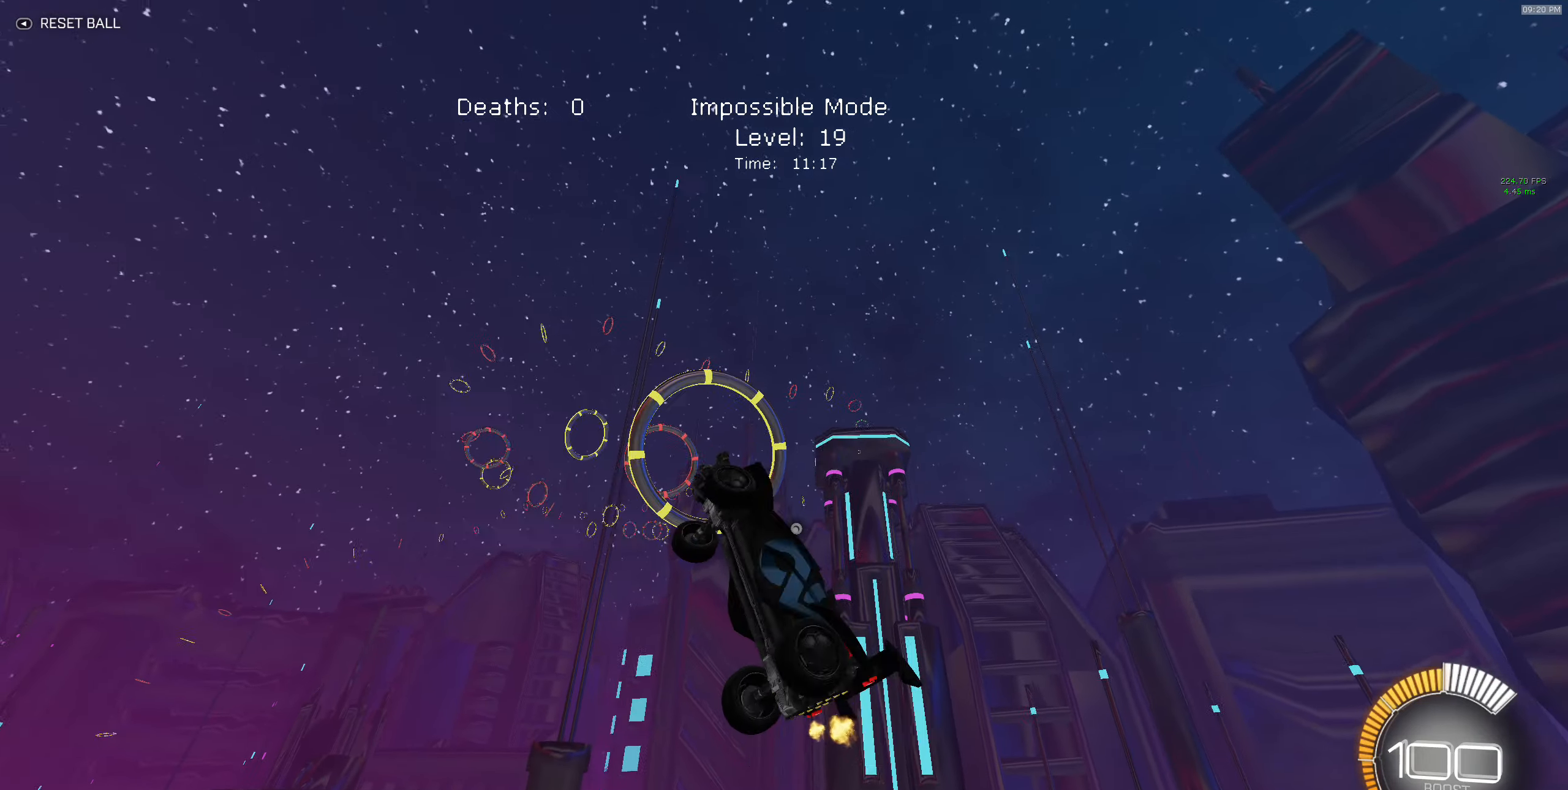
{"buttons": ["X", "R2"], "left_stick": "down-left", "events": [[67, "B", "down"], [167, "B", "up"], [284, "B", "down"], [300, "left_stick", "down-left"], [450, "B", "up"]]}
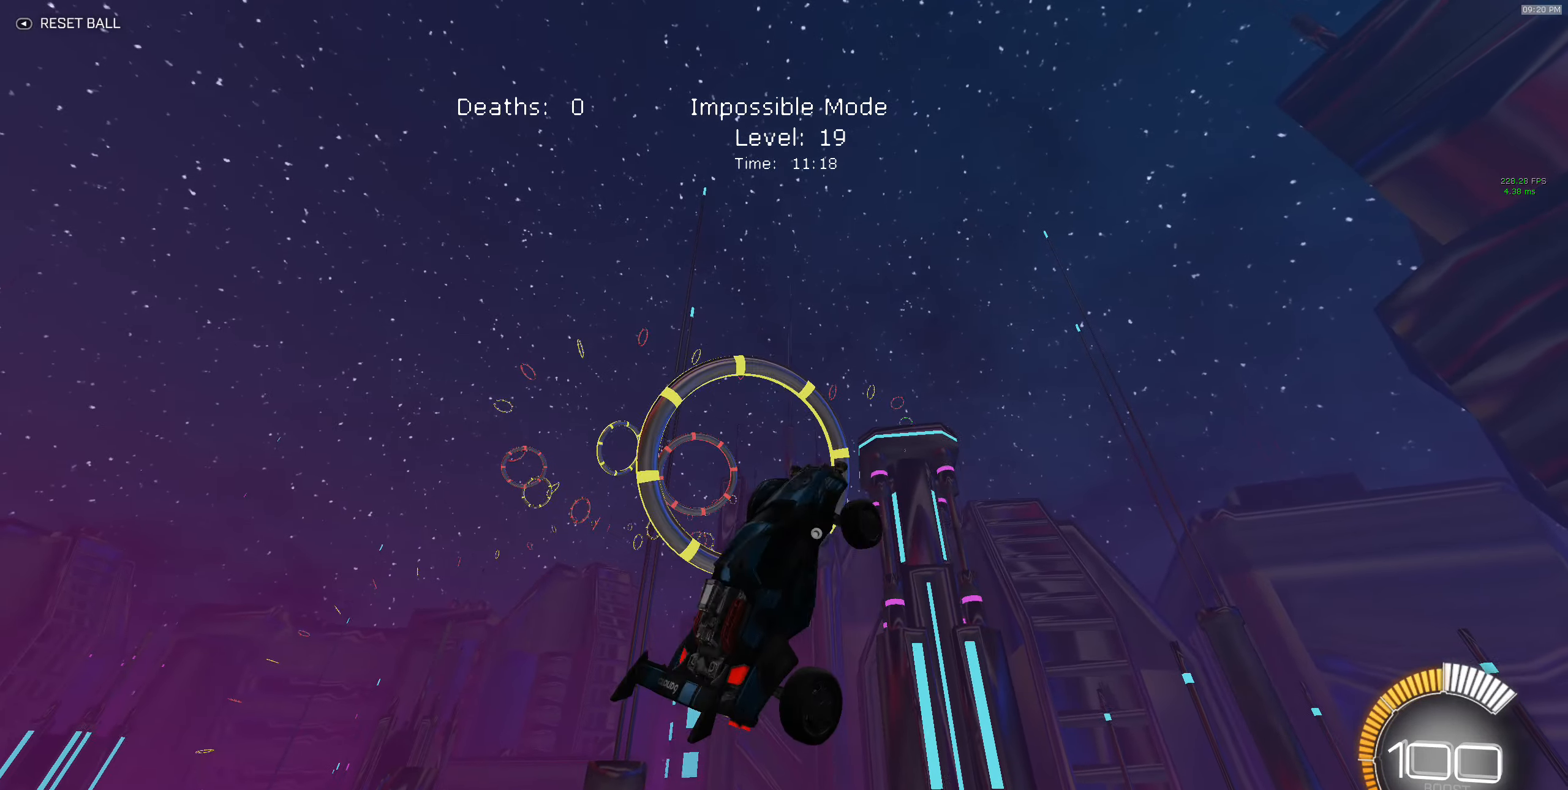
{"buttons": ["X", "R2"], "left_stick": "right", "events": [[50, "B", "down"], [67, "left_stick", "down-right"], [134, "left_stick", "up-right"], [184, "B", "up"], [284, "left_stick", "up"], [300, "B", "down"], [400, "left_stick", "right"], [434, "B", "up"]]}
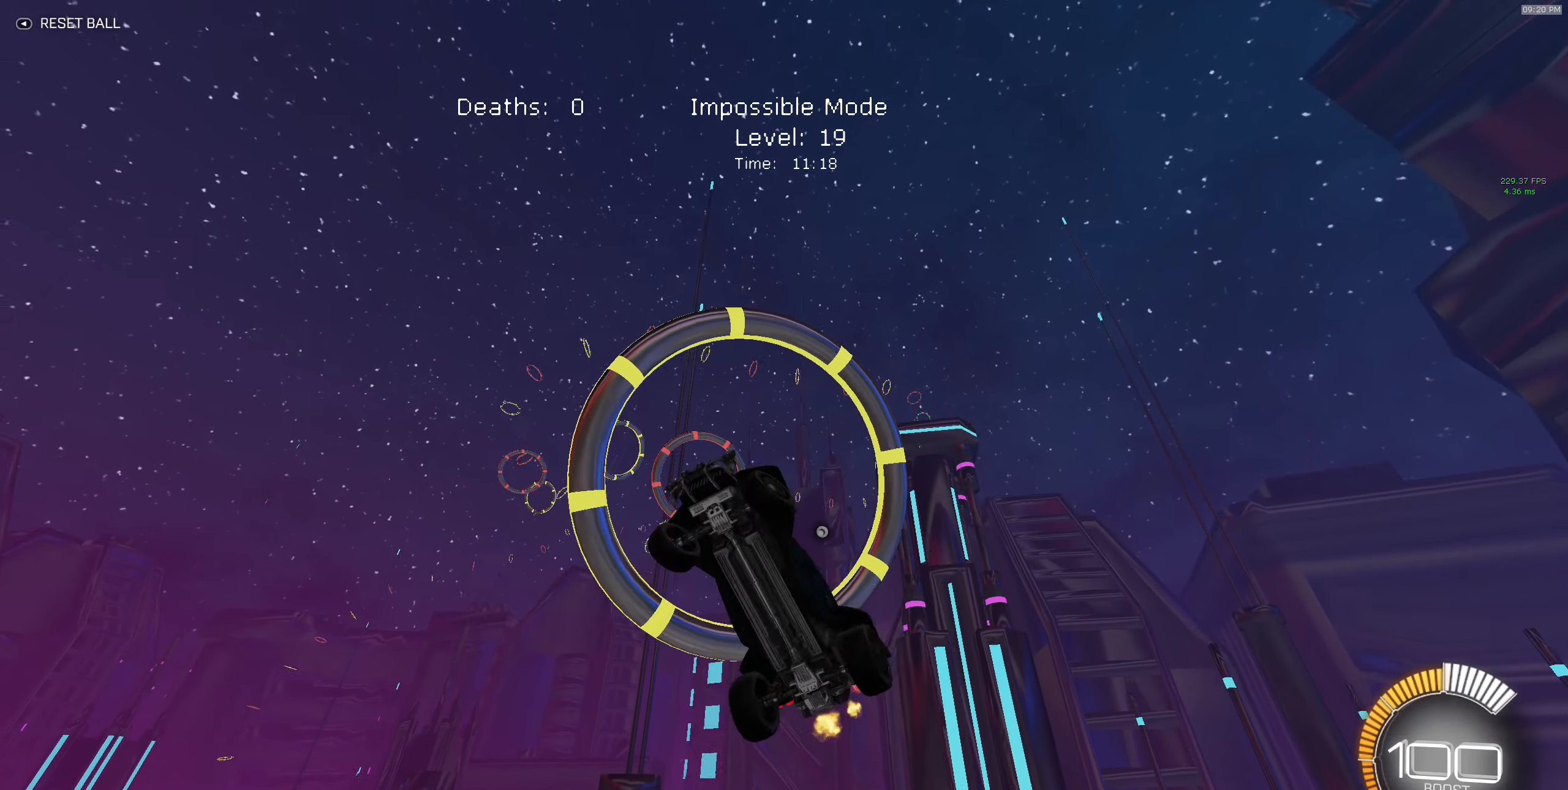
{"buttons": ["B", "X", "R2"], "left_stick": "right", "events": [[100, "B", "down"], [267, "B", "up"], [400, "B", "down"]]}
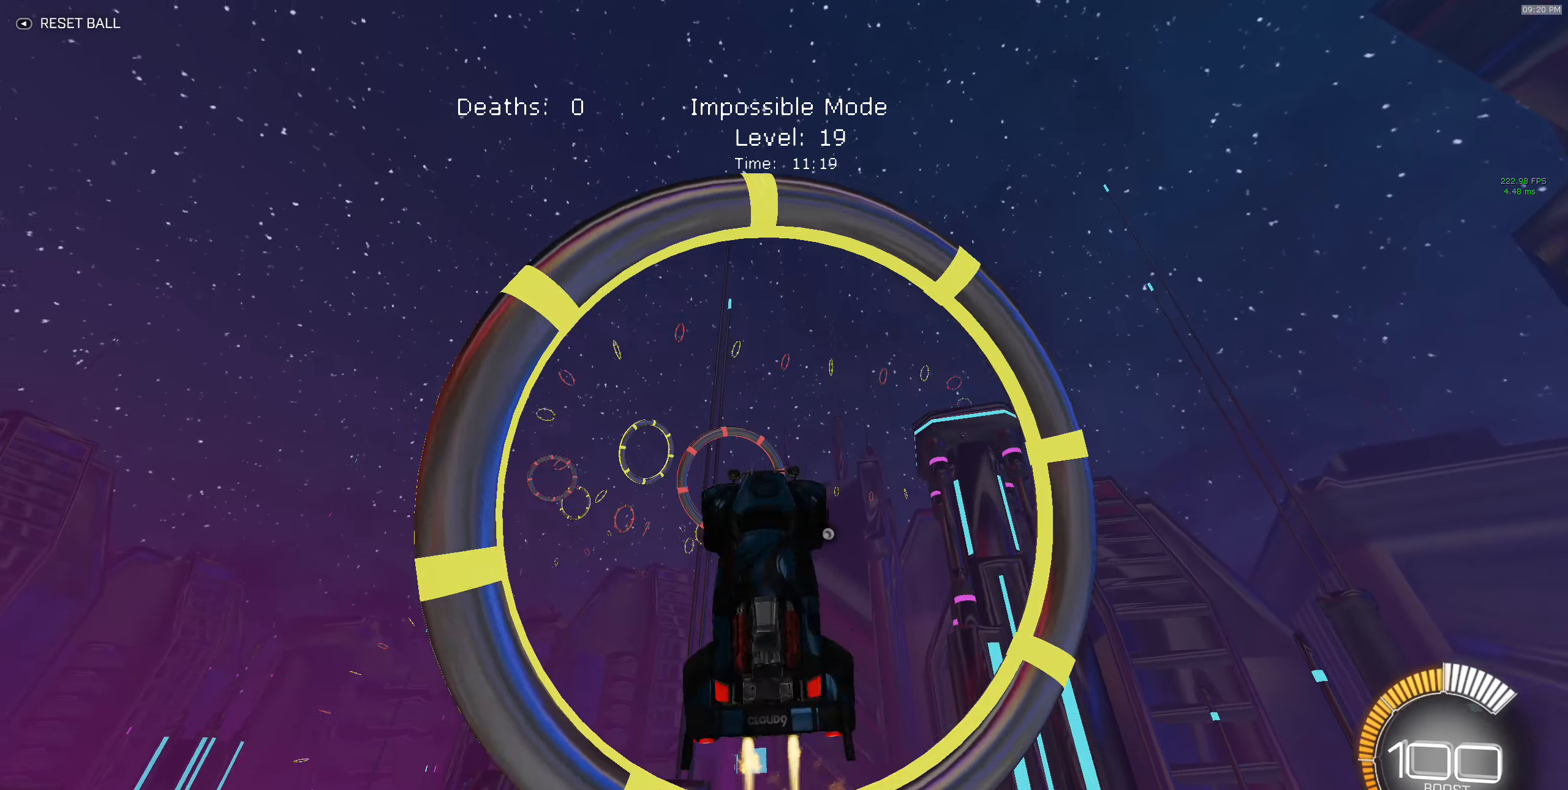
{"buttons": ["B", "X", "R2"], "left_stick": "up", "events": [[34, "left_stick", "left"], [267, "B", "up"], [334, "left_stick", "up"], [350, "B", "down"]]}
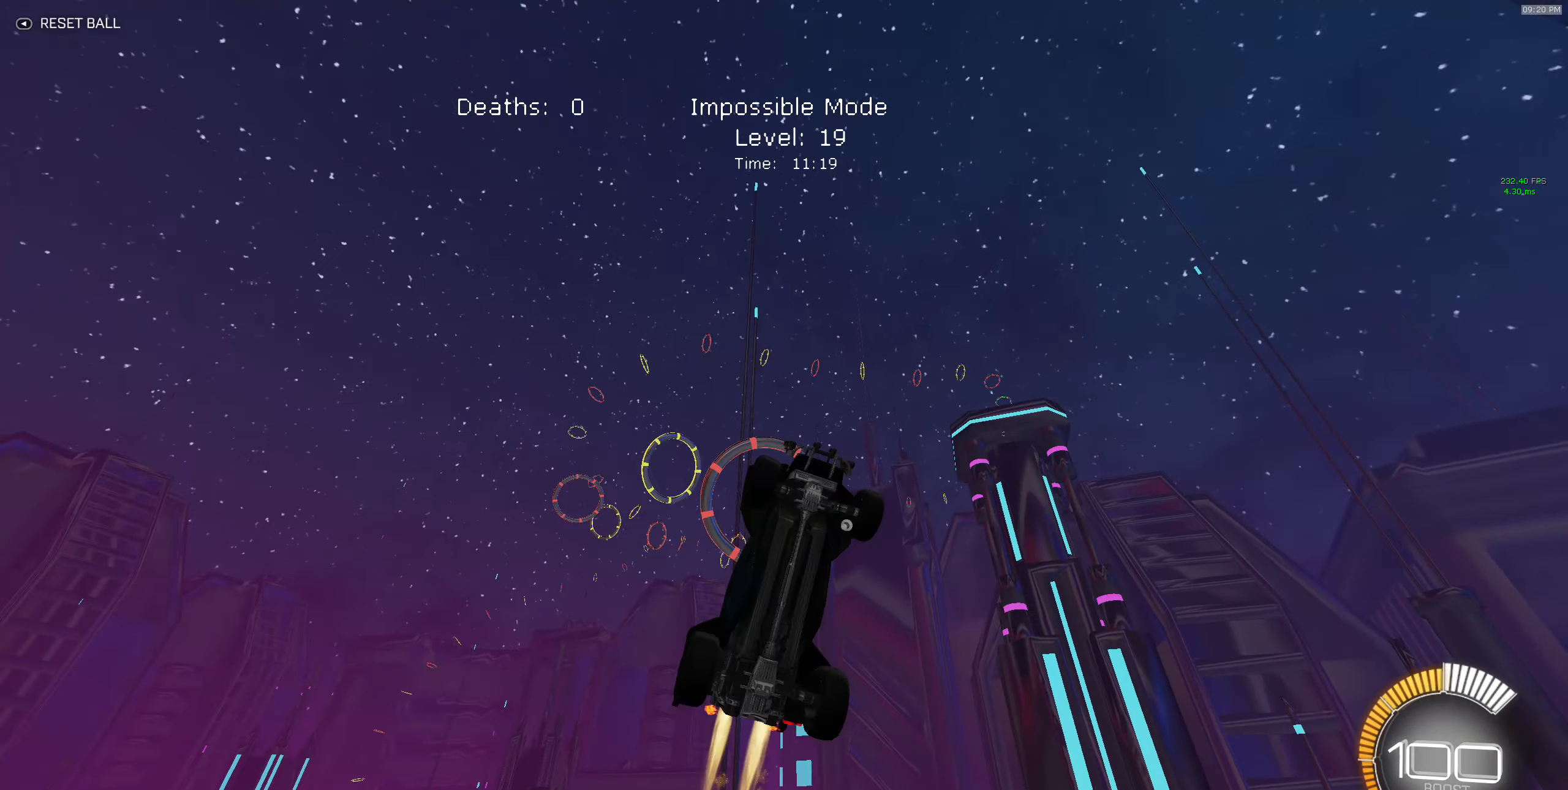
{"buttons": ["X", "R2"], "left_stick": "right", "events": [[17, "B", "up"], [134, "left_stick", "right"], [250, "B", "down"], [350, "B", "up"]]}
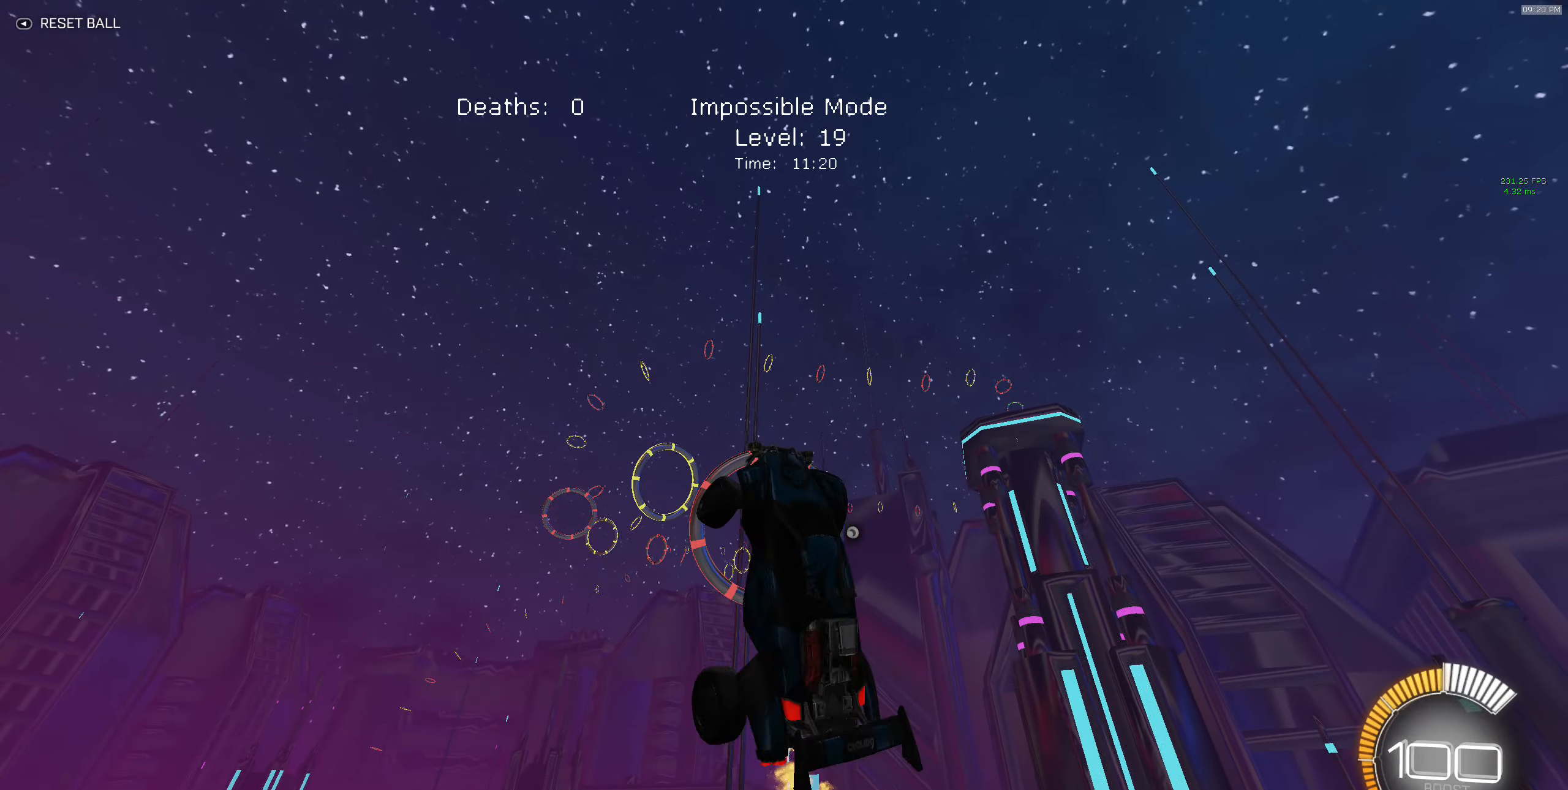
{"buttons": ["B", "X", "R2"], "left_stick": "up-right", "events": [[34, "left_stick", "up"], [50, "B", "down"], [84, "left_stick", "left"], [200, "left_stick", "down-left"], [217, "B", "up"], [384, "left_stick", "down-right"], [450, "left_stick", "up-right"], [467, "B", "down"]]}
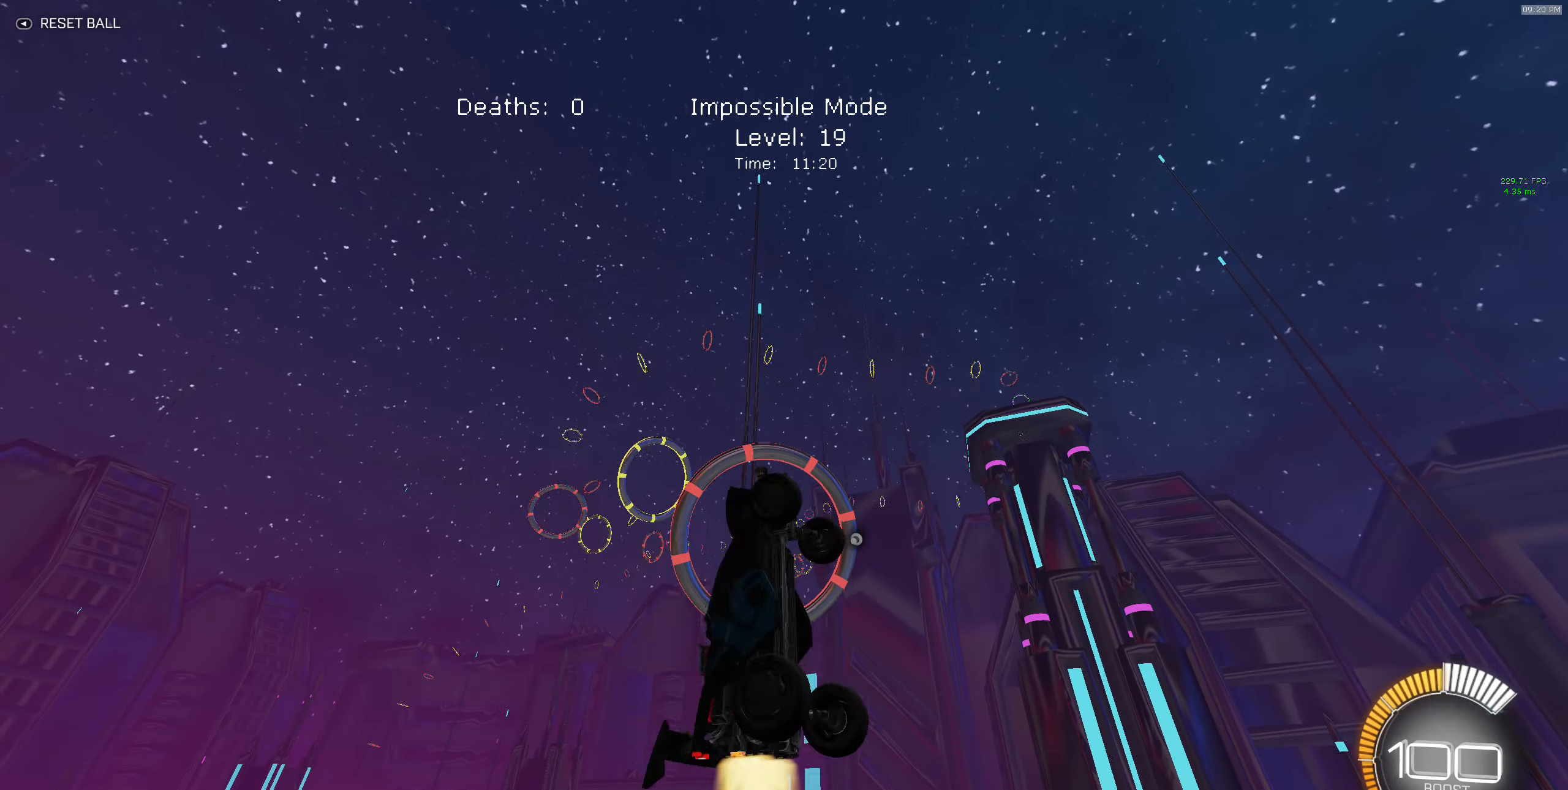
{"buttons": ["X", "R2"], "left_stick": "down-right", "events": [[117, "B", "up"], [233, "B", "down"], [266, "left_stick", "right"], [400, "left_stick", "down-right"], [416, "B", "up"]]}
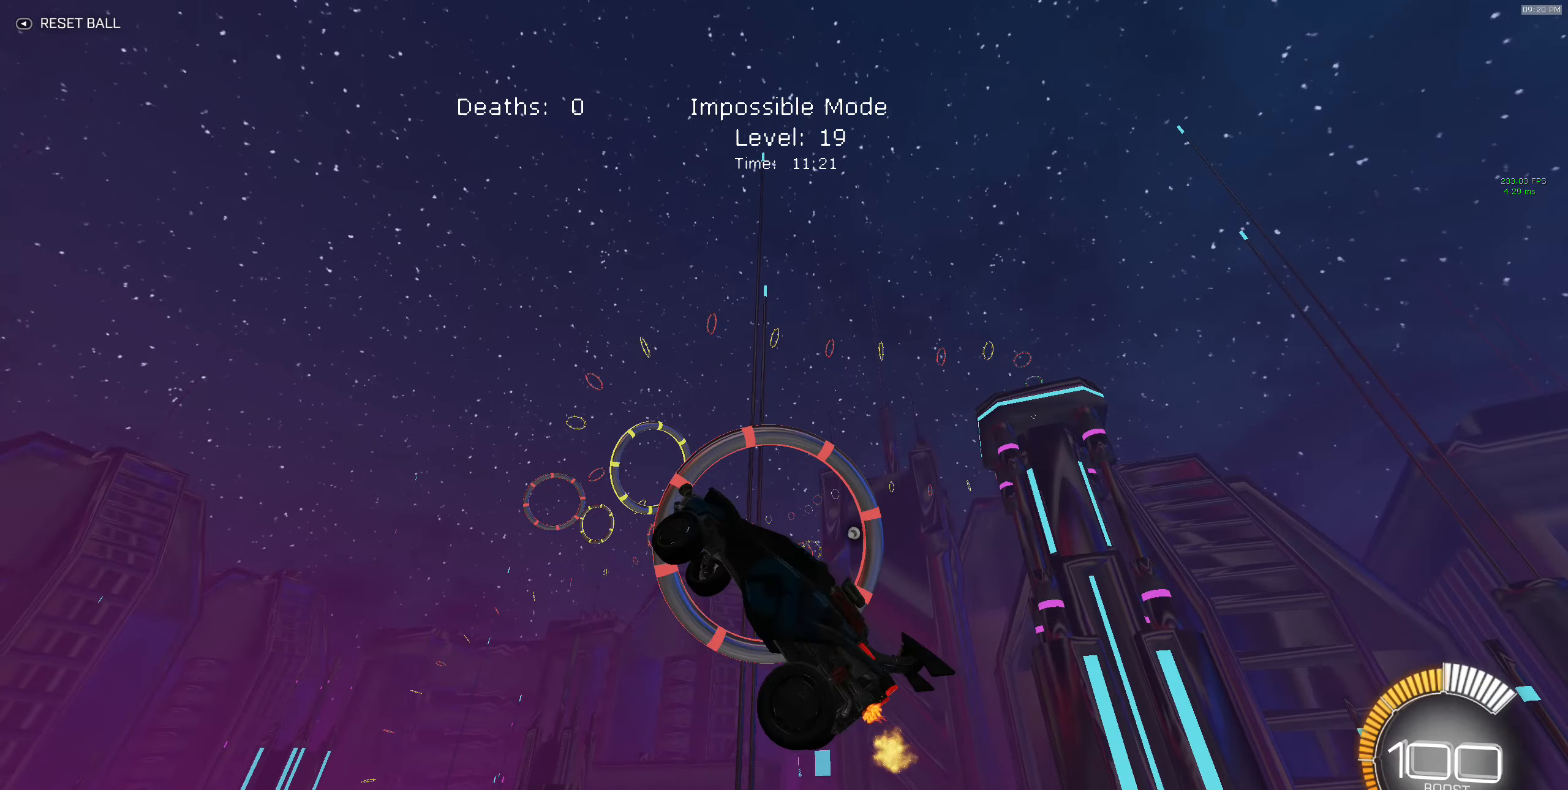
{"buttons": ["B", "X", "R2"], "left_stick": "down-left", "events": [[116, "B", "down"], [183, "left_stick", "up-right"], [300, "left_stick", "up-left"], [383, "left_stick", "down-left"]]}
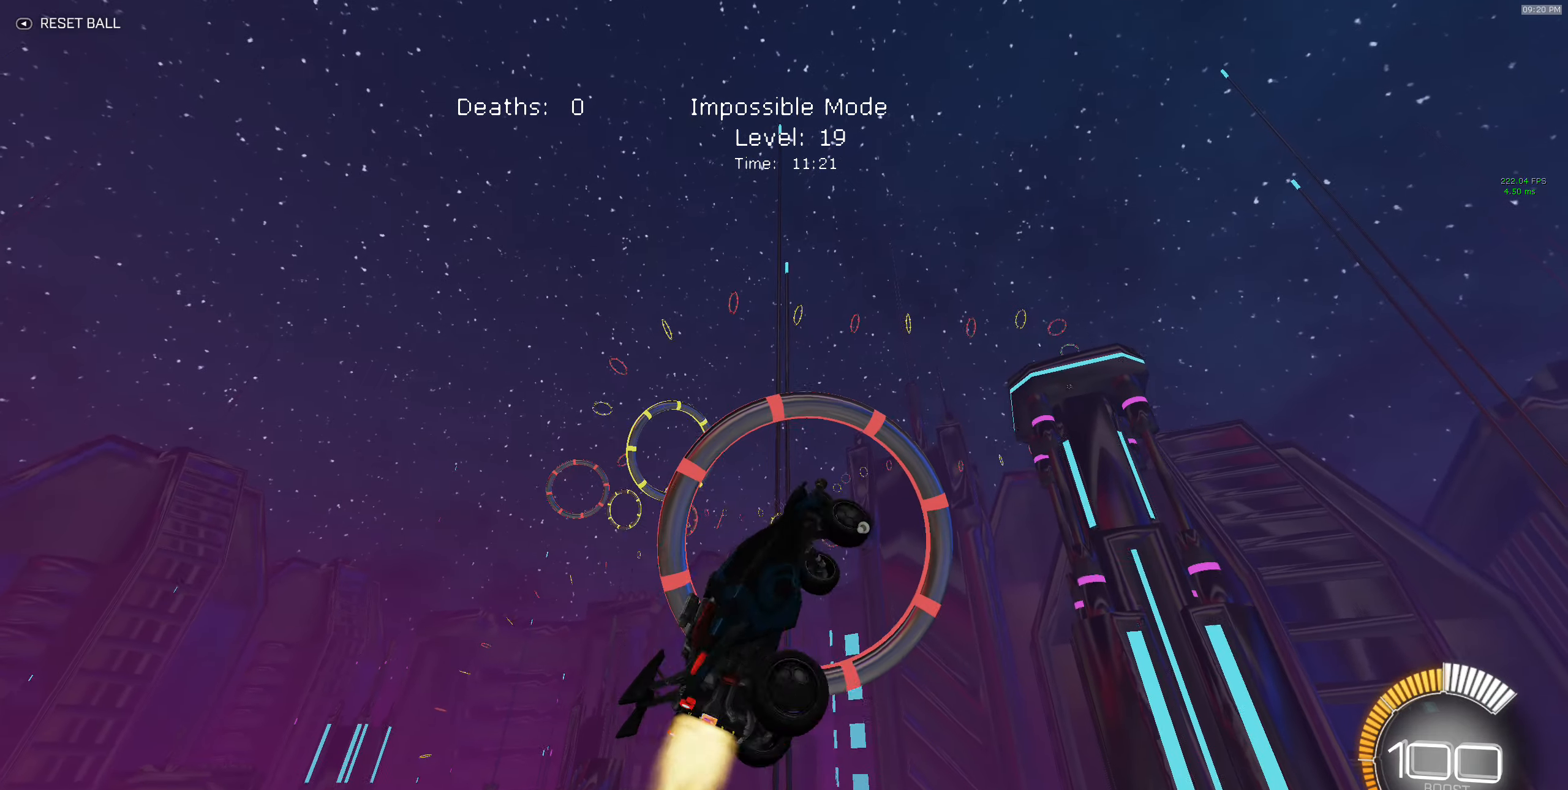
{"buttons": ["X", "R2"], "left_stick": "center", "events": [[66, "left_stick", "down-right"], [116, "B", "up"], [150, "left_stick", "up-right"], [233, "B", "down"], [416, "B", "up"], [416, "left_stick", "center"]]}
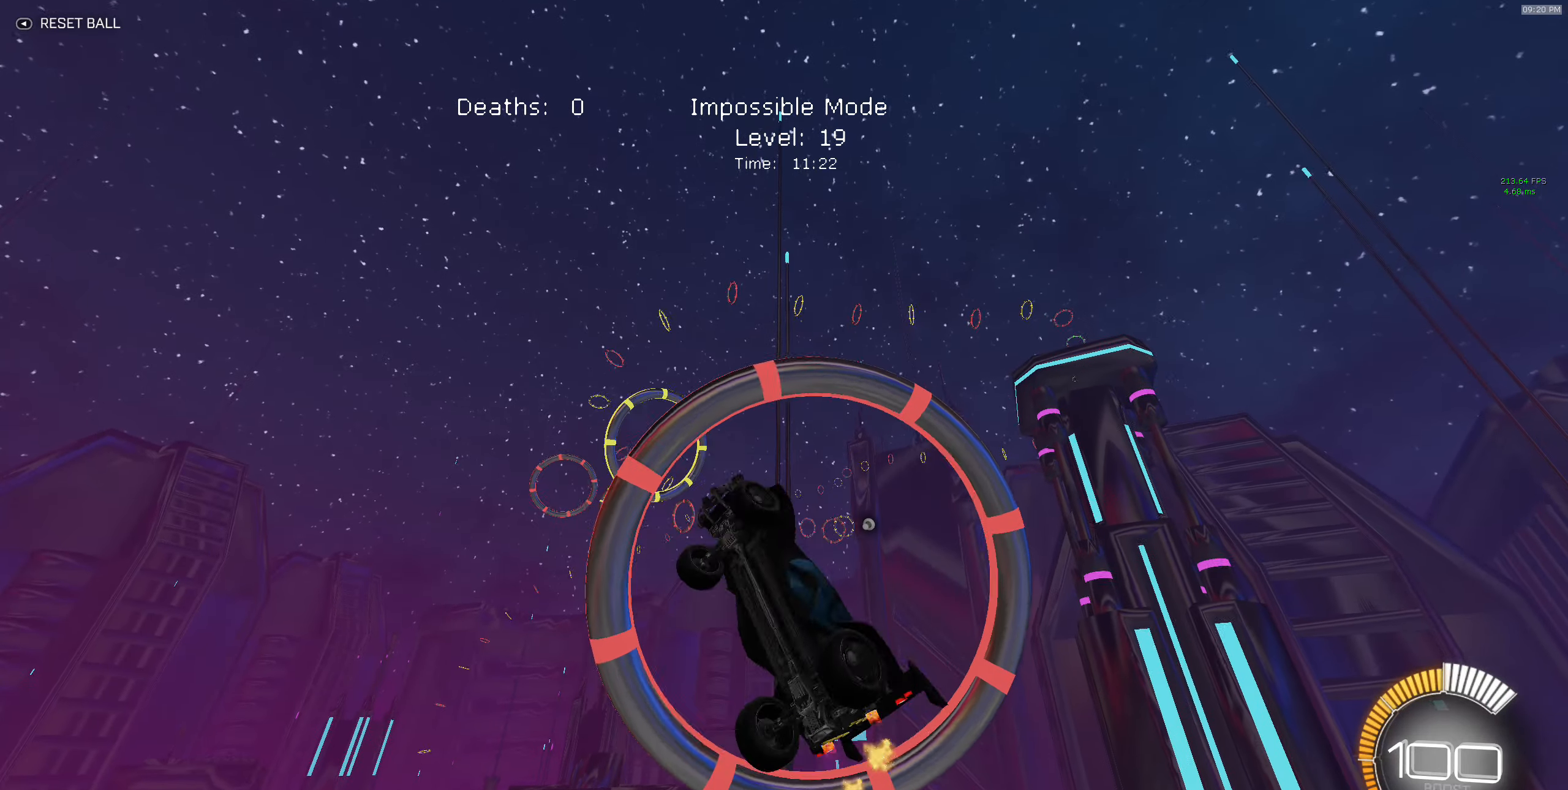
{"buttons": ["B", "X", "R2"], "left_stick": "down-left", "events": [[33, "left_stick", "right"], [83, "B", "down"], [316, "left_stick", "down-left"], [333, "B", "up"], [416, "B", "down"]]}
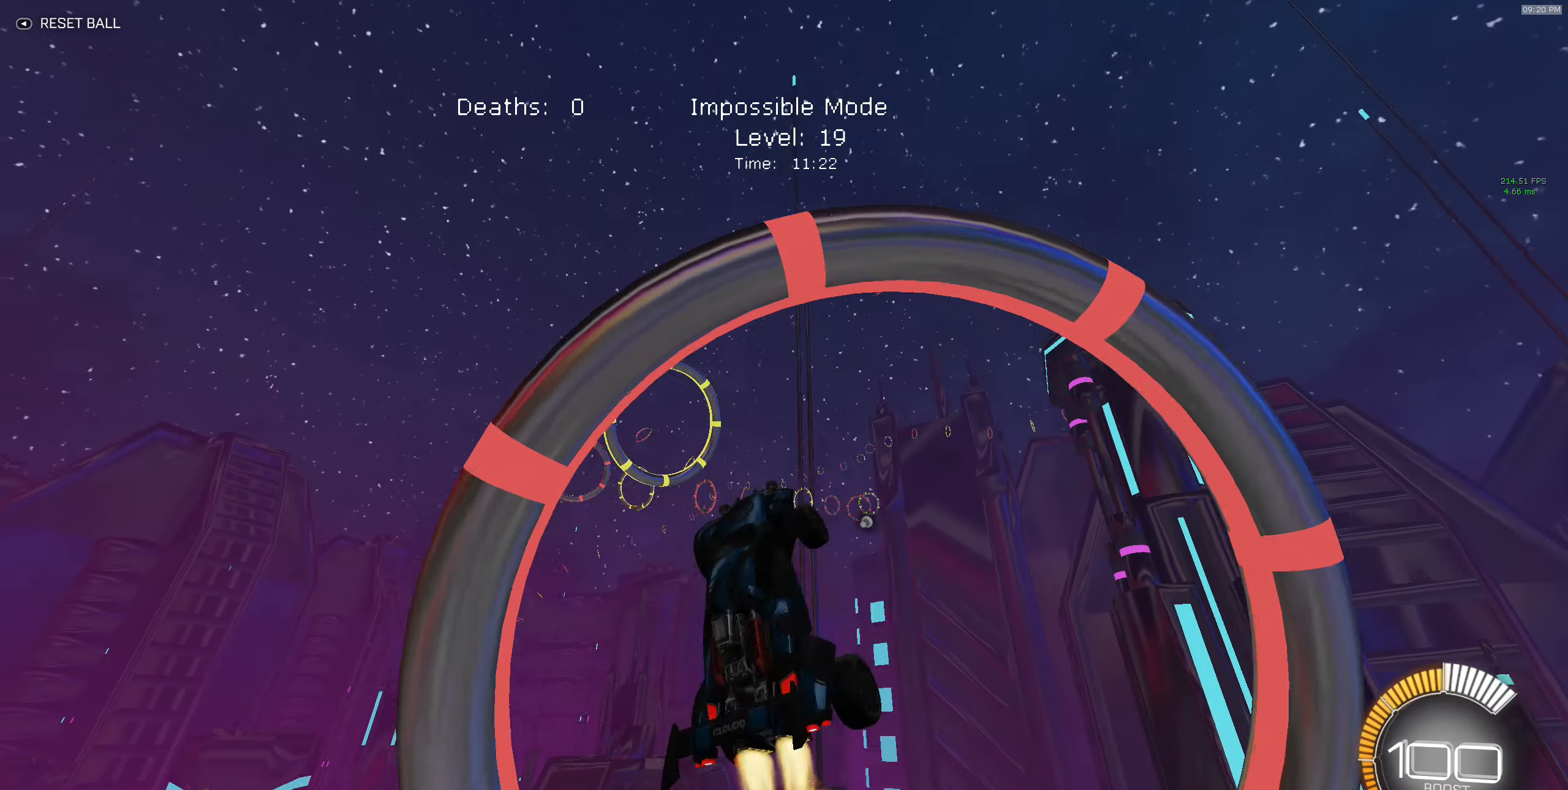
{"buttons": ["B", "X", "R2"], "left_stick": "down-right", "events": [[33, "left_stick", "up-right"], [450, "left_stick", "down-right"]]}
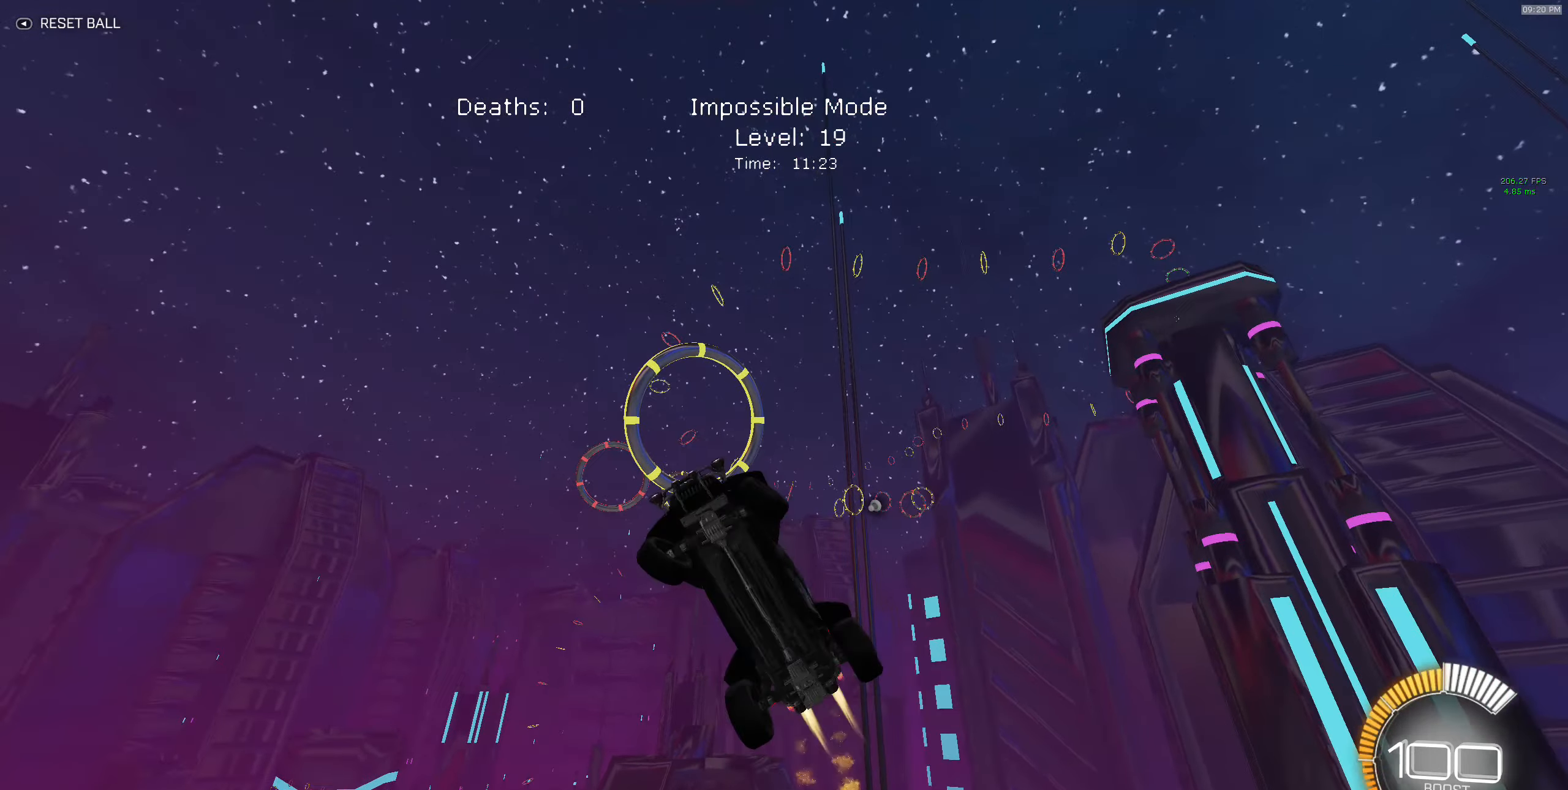
{"buttons": ["B", "X", "R2"], "left_stick": "up-right", "events": [[200, "B", "up"], [366, "left_stick", "right"], [383, "B", "down"], [466, "left_stick", "up-right"]]}
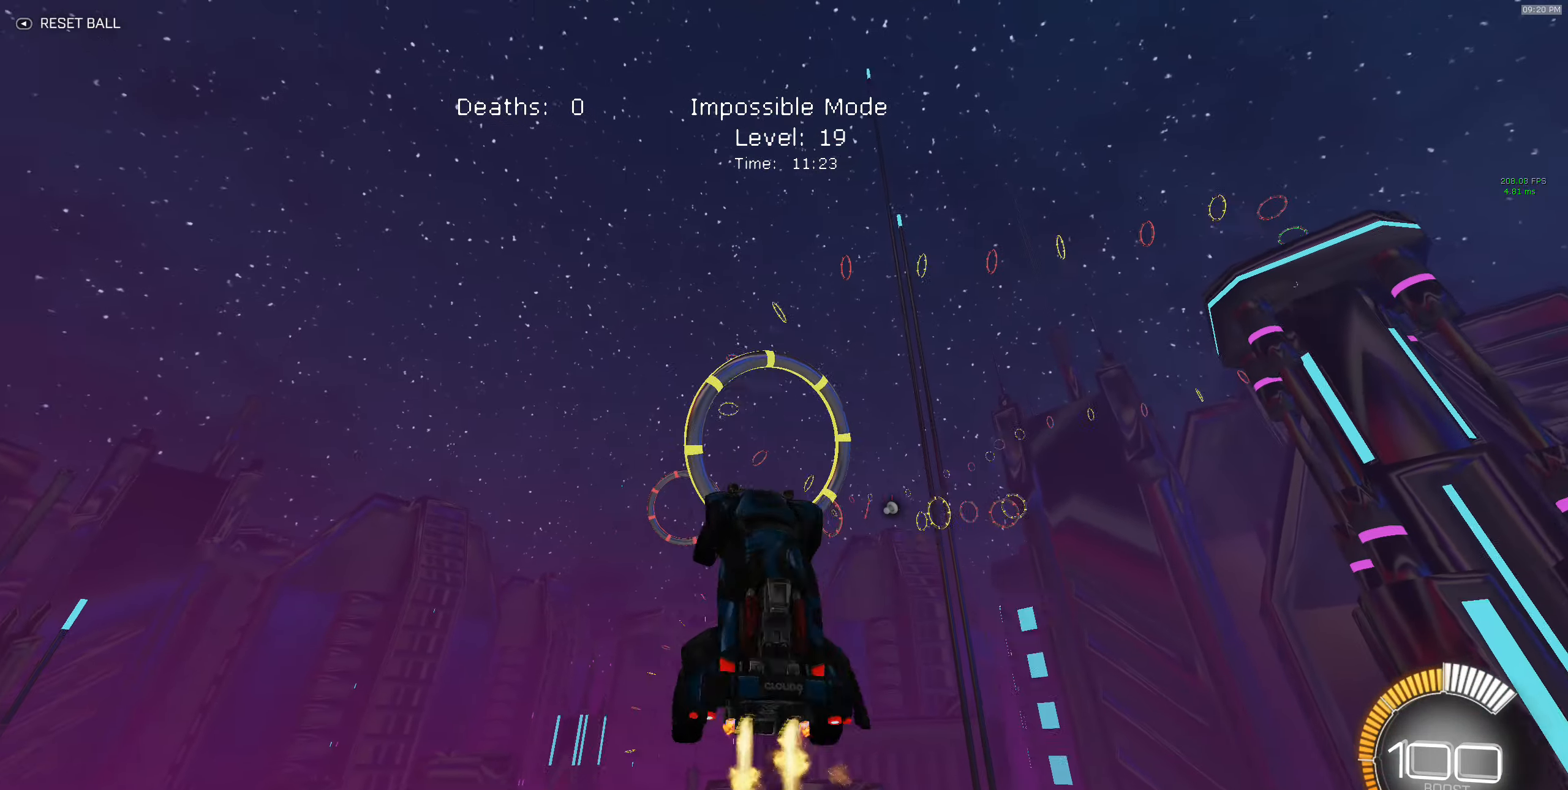
{"buttons": ["X", "R2"], "left_stick": "right", "events": [[133, "left_stick", "down-left"], [300, "left_stick", "up"], [450, "B", "up"], [500, "left_stick", "right"]]}
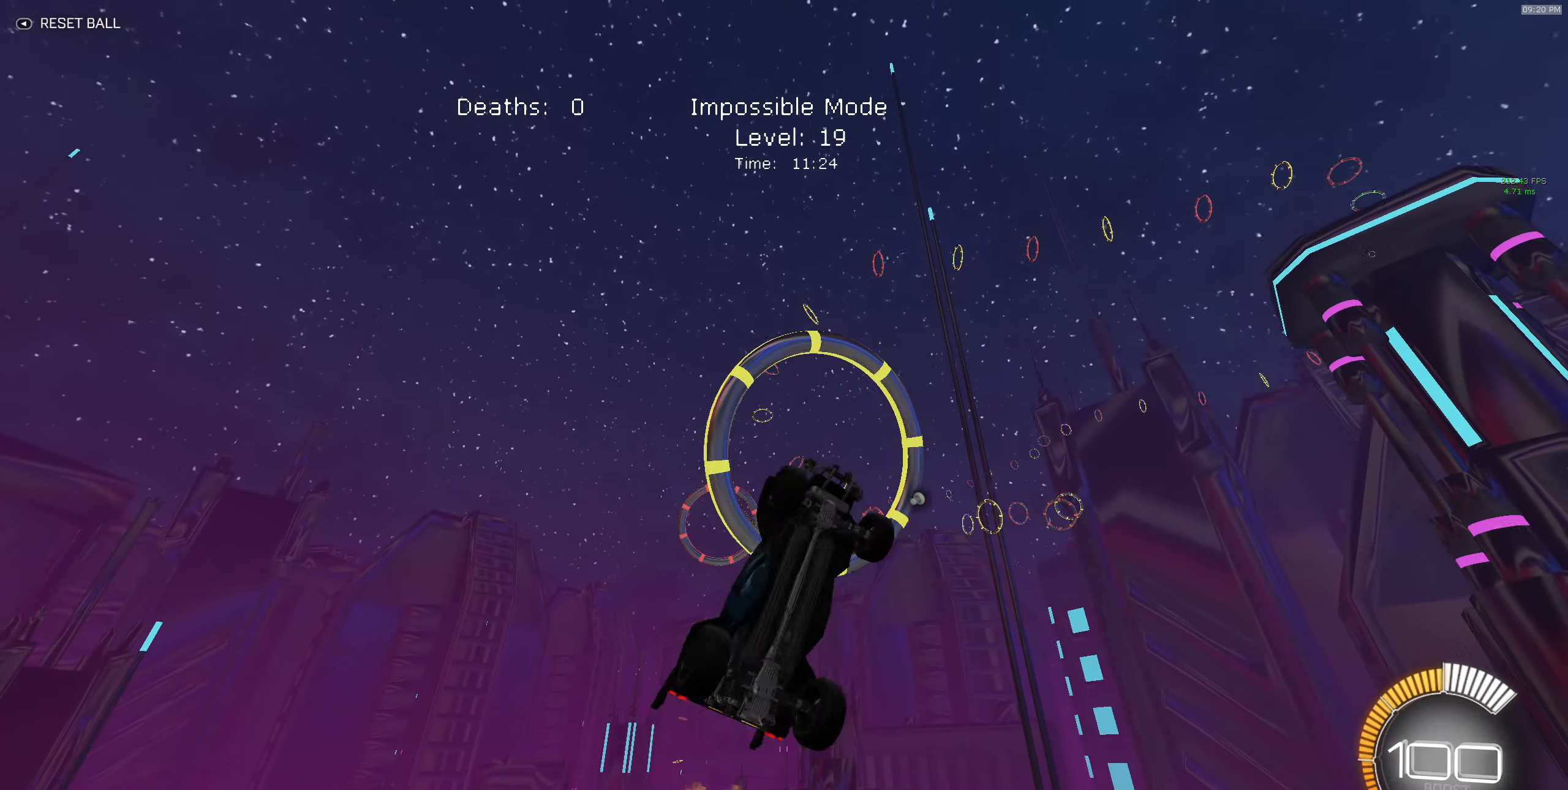
{"buttons": ["B", "X", "R2"], "left_stick": "left", "events": [[66, "B", "down"], [216, "B", "up"], [366, "B", "down"], [500, "left_stick", "left"]]}
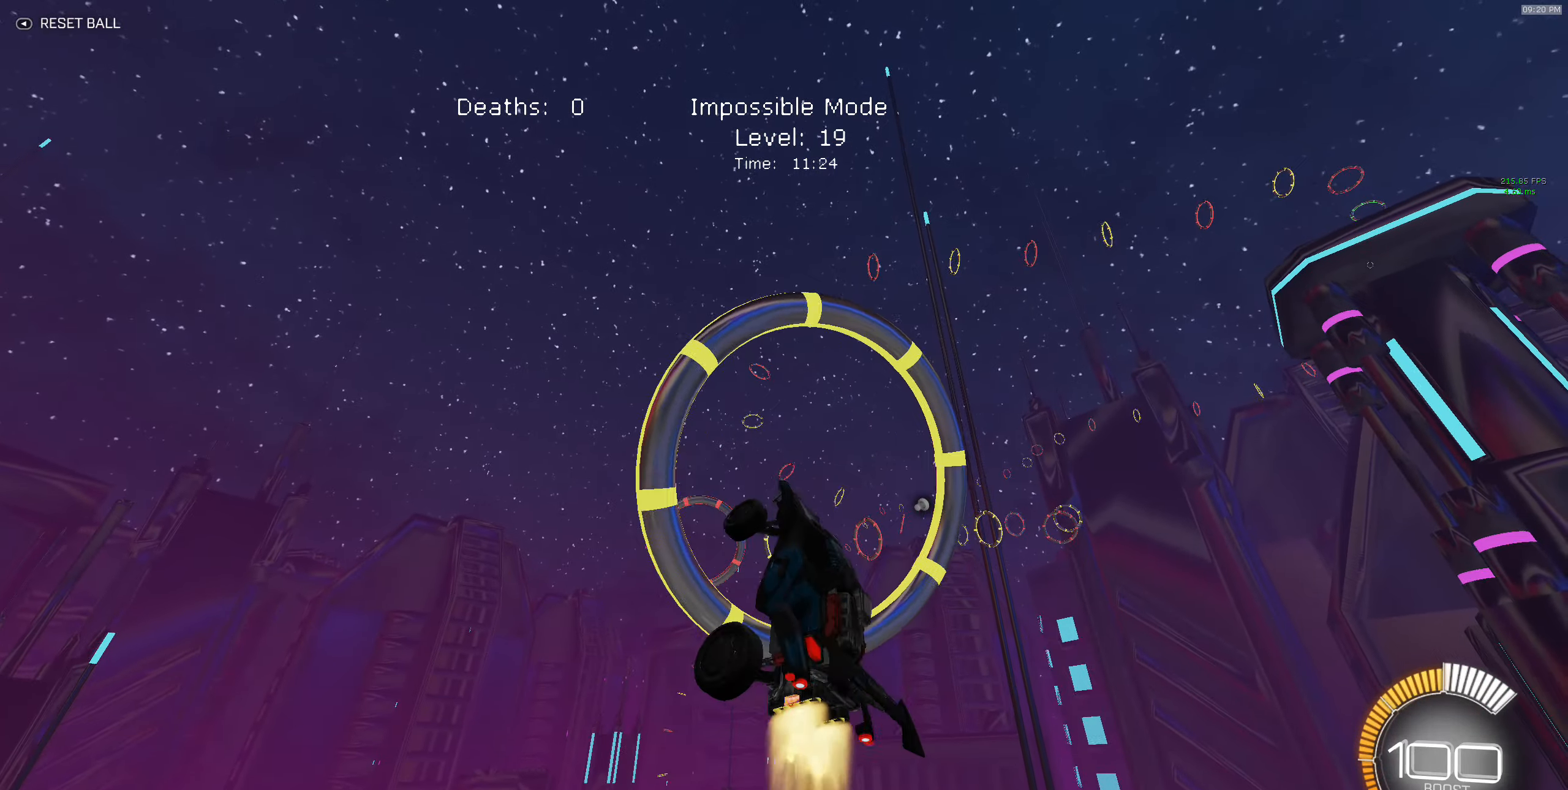
{"buttons": ["B", "X", "R2"], "left_stick": "up-right", "events": [[33, "B", "up"], [66, "left_stick", "down-left"], [266, "left_stick", "down"], [350, "B", "down"], [450, "left_stick", "up-right"]]}
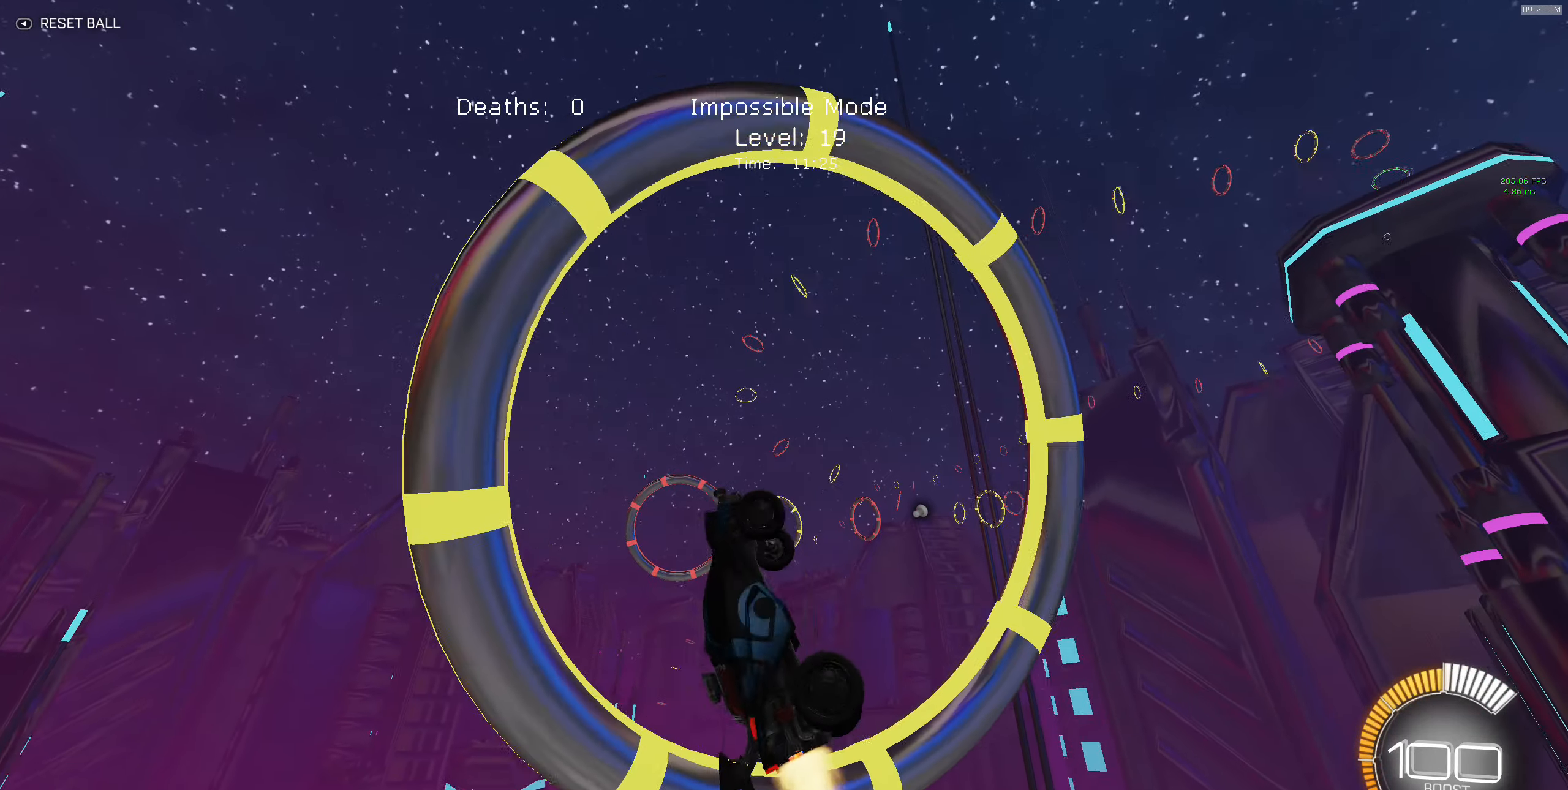
{"buttons": ["B", "X", "R2"], "left_stick": "down-right", "events": [[216, "left_stick", "down-right"], [266, "B", "up"], [366, "B", "down"]]}
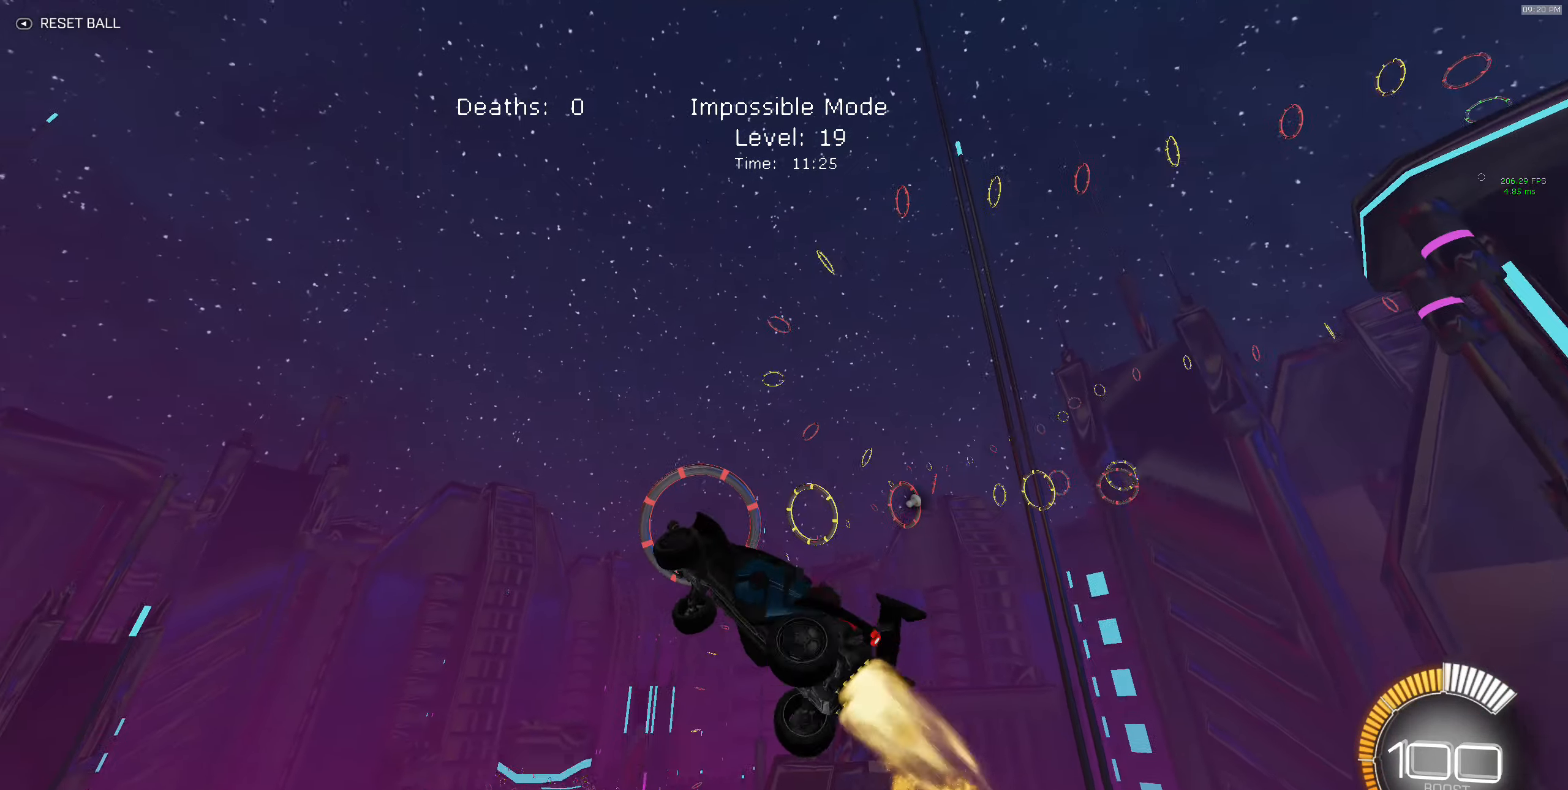
{"buttons": ["B", "X", "R2"], "left_stick": "up-left", "events": [[16, "B", "up"], [183, "B", "down"], [250, "left_stick", "down-left"], [450, "left_stick", "up-left"]]}
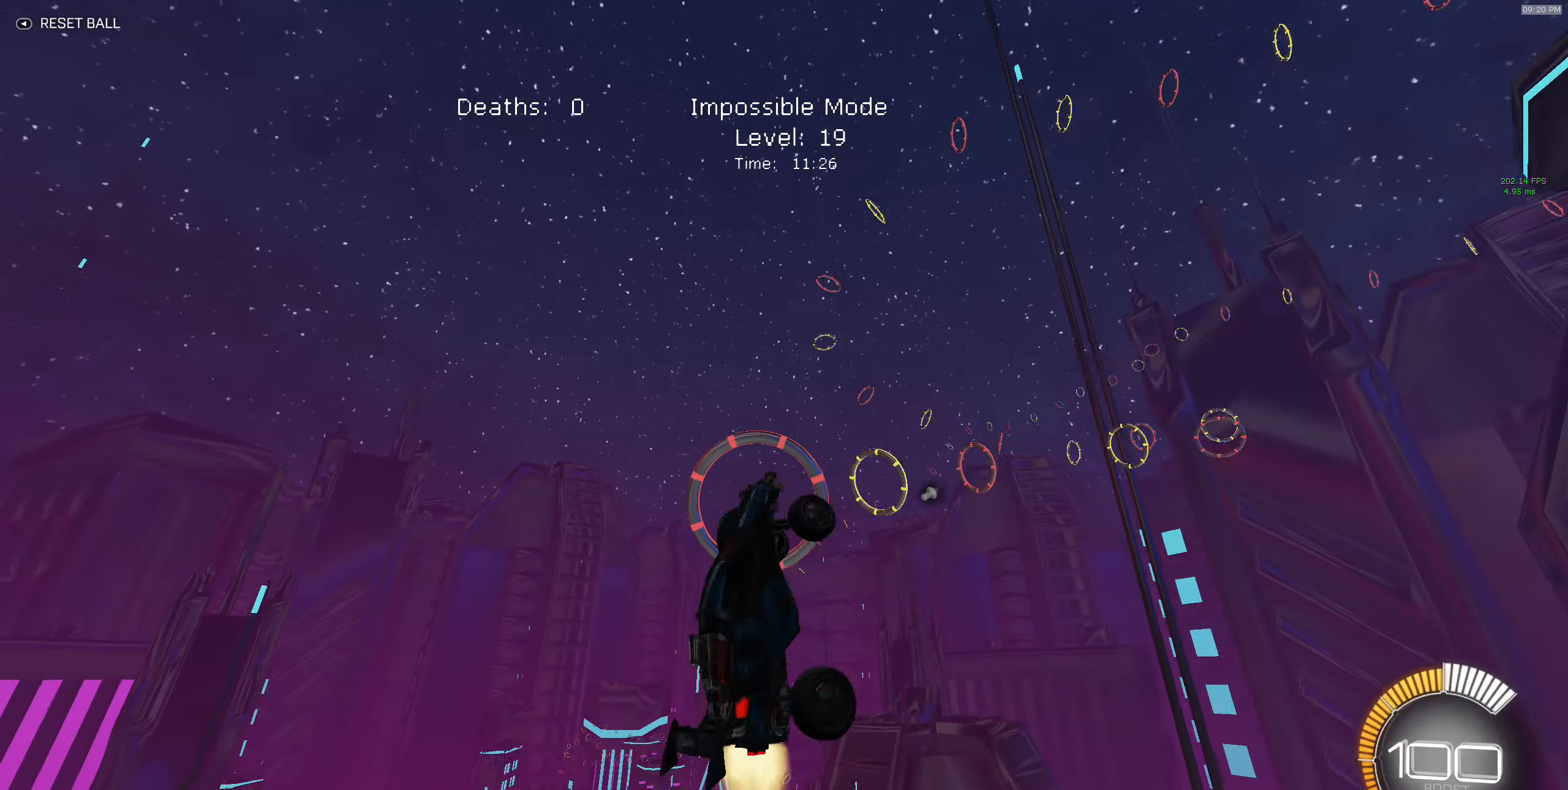
{"buttons": ["X", "R2"], "left_stick": "down-right", "events": [[150, "B", "up"], [167, "left_stick", "up-right"], [250, "left_stick", "right"], [317, "B", "down"], [383, "left_stick", "down-right"], [450, "B", "up"]]}
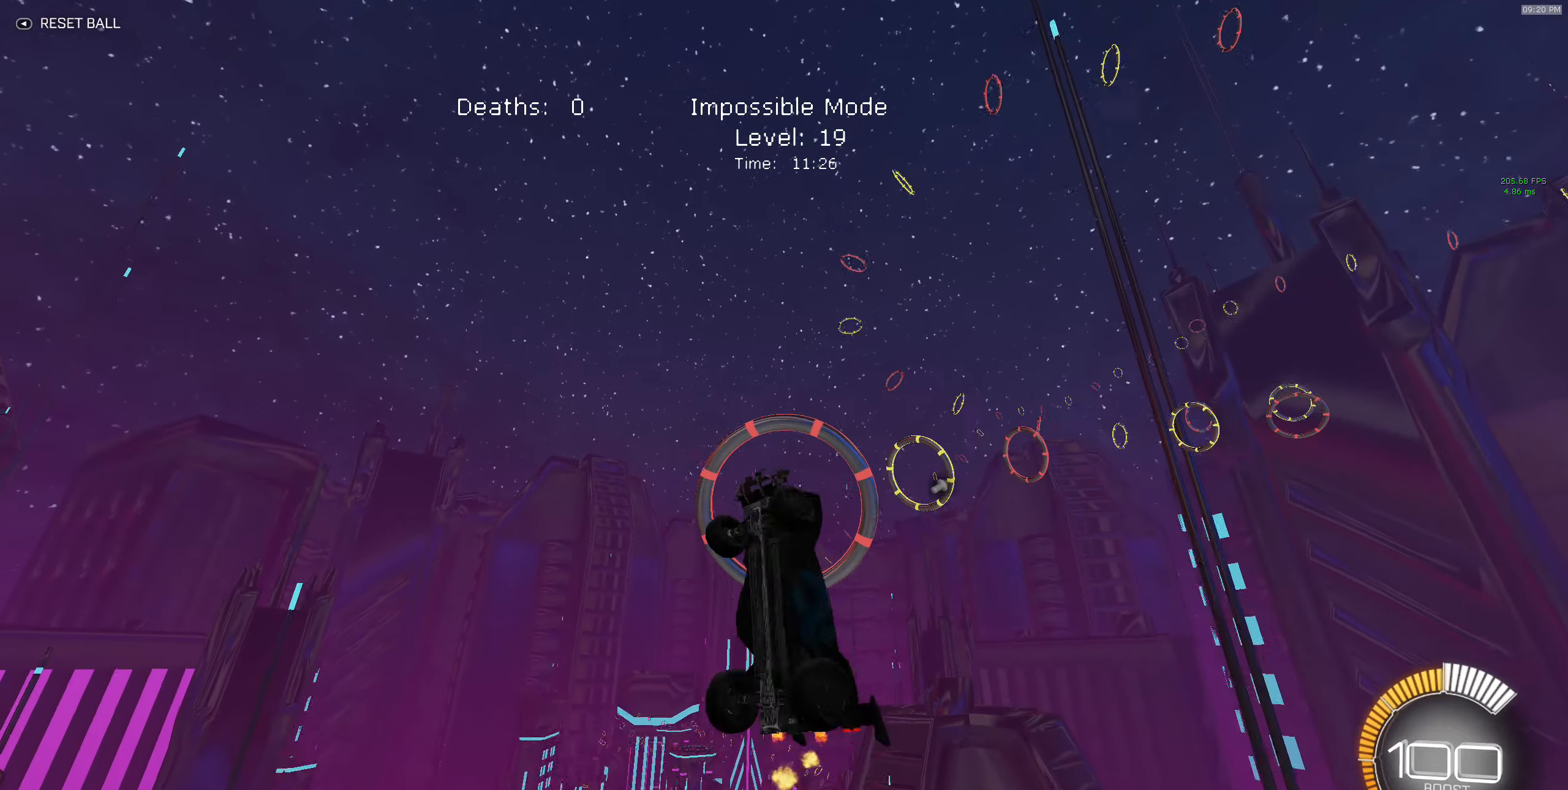
{"buttons": ["B", "X", "R2"], "left_stick": "down", "events": [[100, "B", "down"], [117, "left_stick", "center"], [283, "B", "up"], [367, "left_stick", "down"], [417, "B", "down"]]}
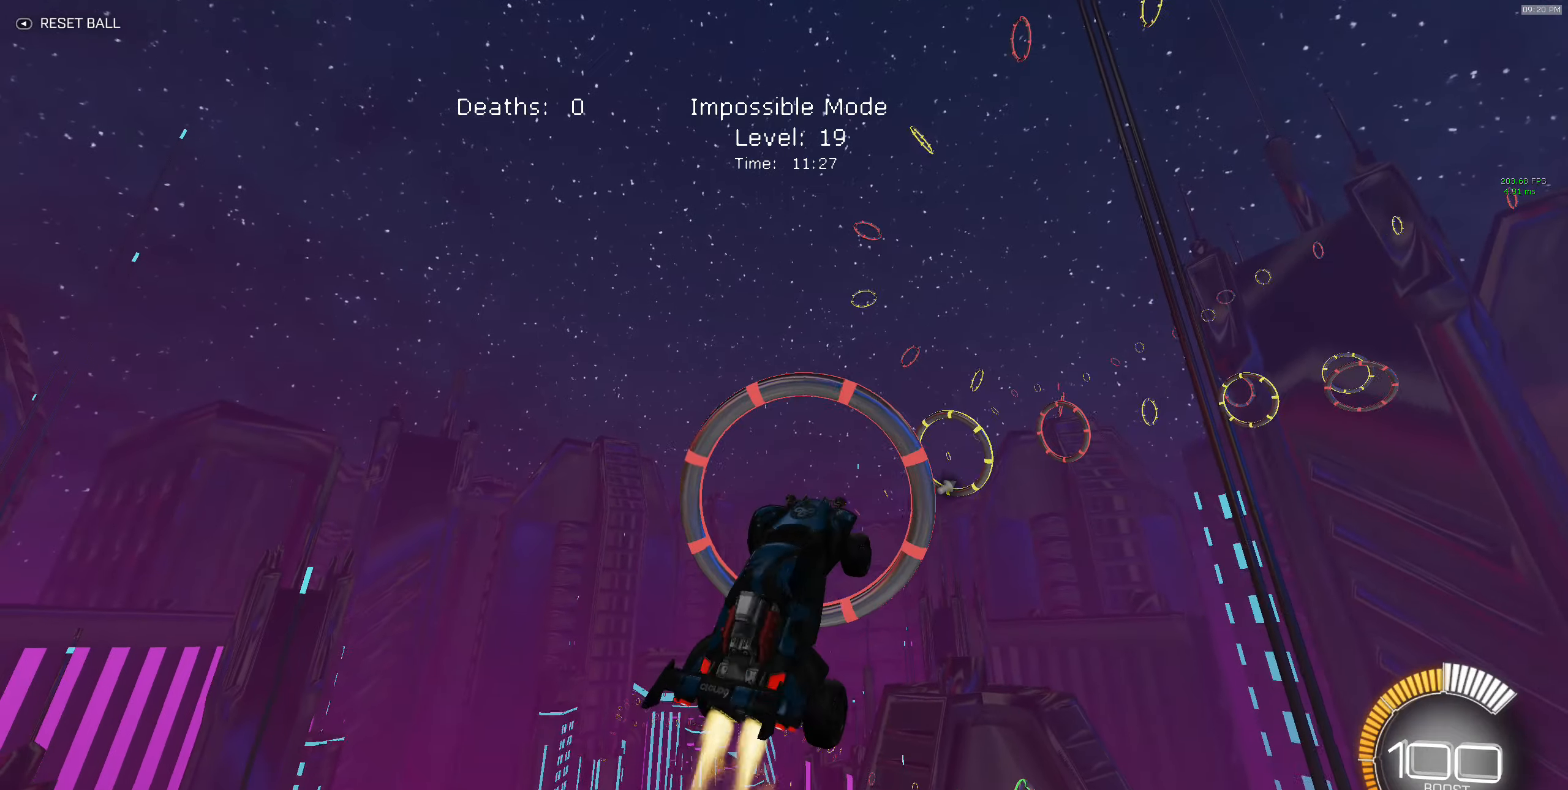
{"buttons": ["B", "X", "R2"], "left_stick": "down-right", "events": [[33, "left_stick", "left"], [117, "left_stick", "up"], [233, "B", "up"], [250, "left_stick", "up-right"], [333, "B", "down"], [433, "left_stick", "down-right"]]}
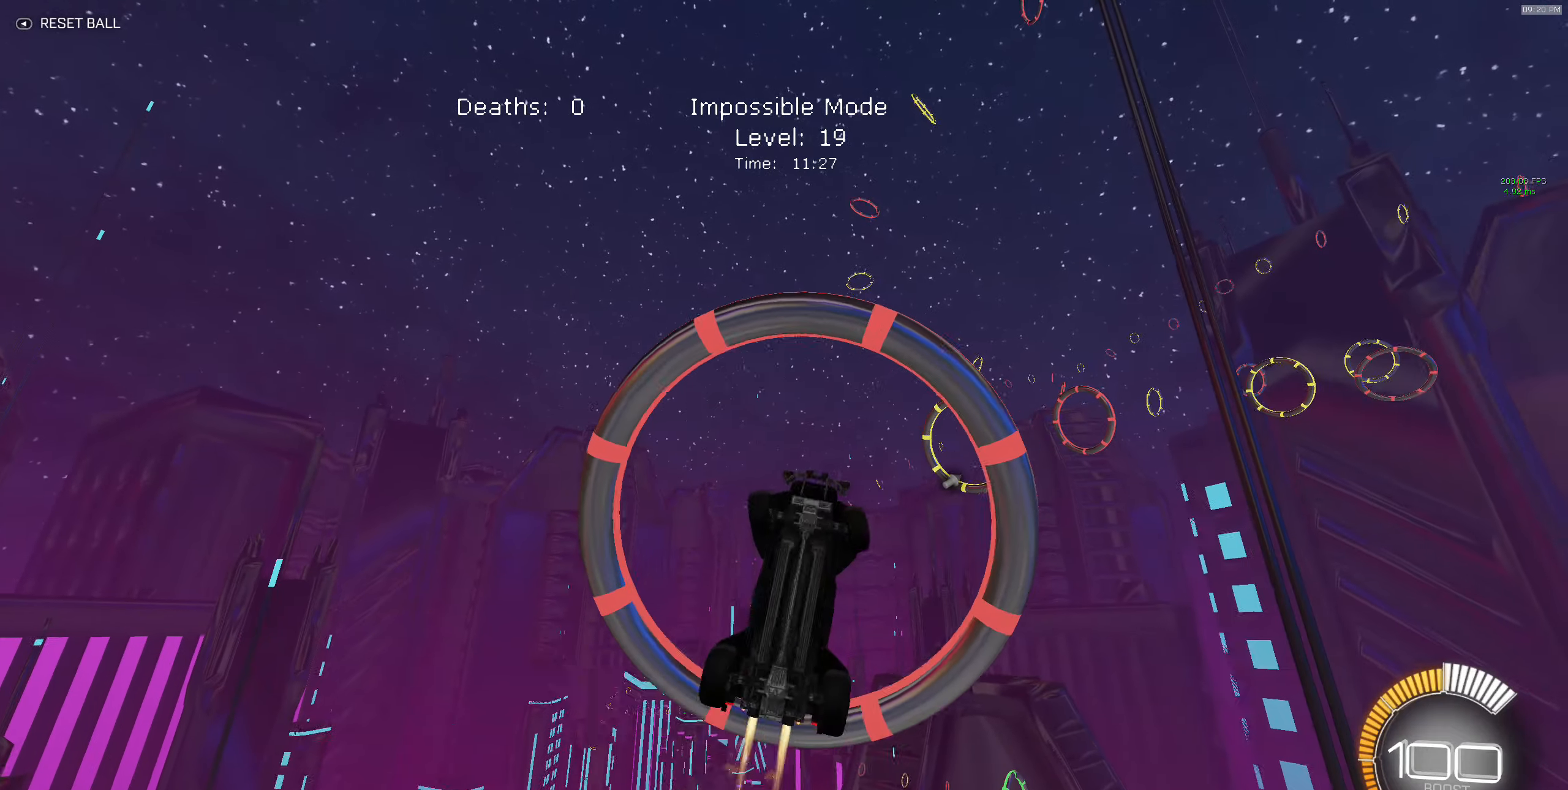
{"buttons": ["X", "R2"], "left_stick": "down-left", "events": [[100, "B", "up"], [250, "B", "down"], [417, "B", "up"], [467, "left_stick", "down-left"]]}
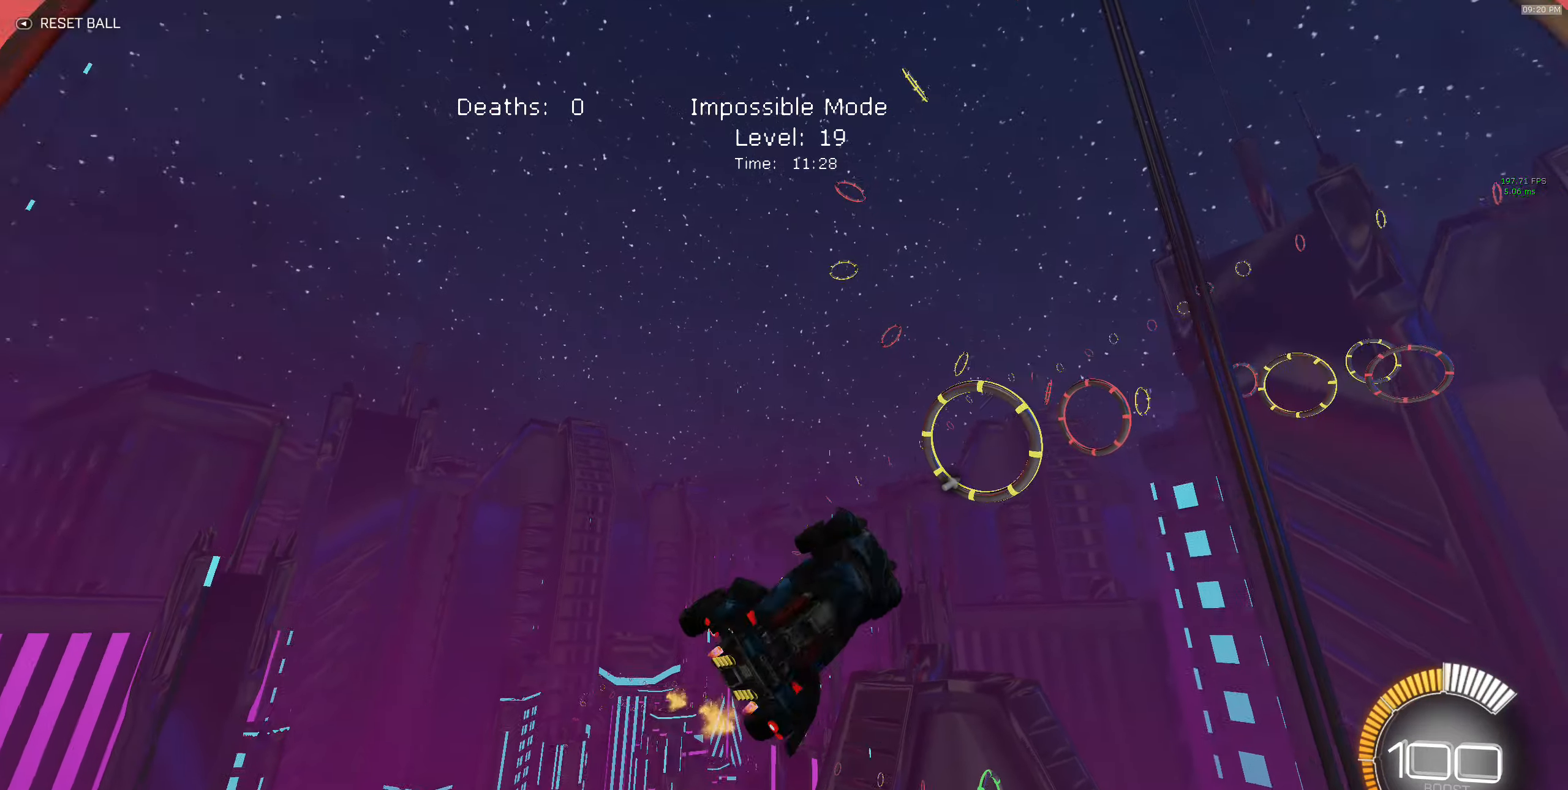
{"buttons": ["B", "X", "R2"], "left_stick": "up-right", "events": [[33, "B", "down"], [267, "left_stick", "up-left"], [317, "left_stick", "up"], [433, "left_stick", "up-right"]]}
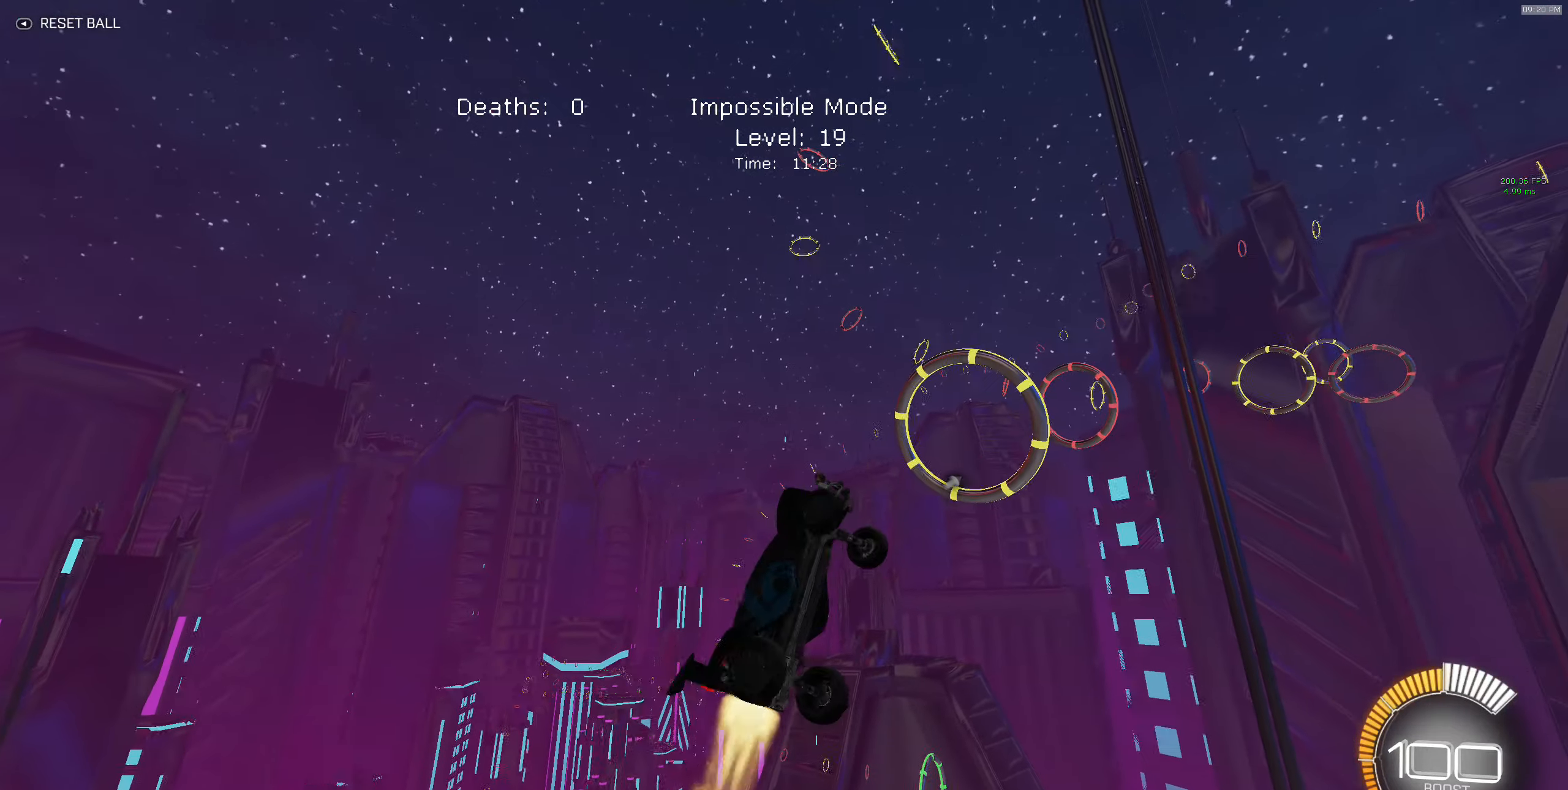
{"buttons": ["B", "X", "R2"], "left_stick": "down", "events": [[67, "left_stick", "right"], [167, "left_stick", "down-right"], [250, "B", "up"], [383, "B", "down"], [417, "left_stick", "down"]]}
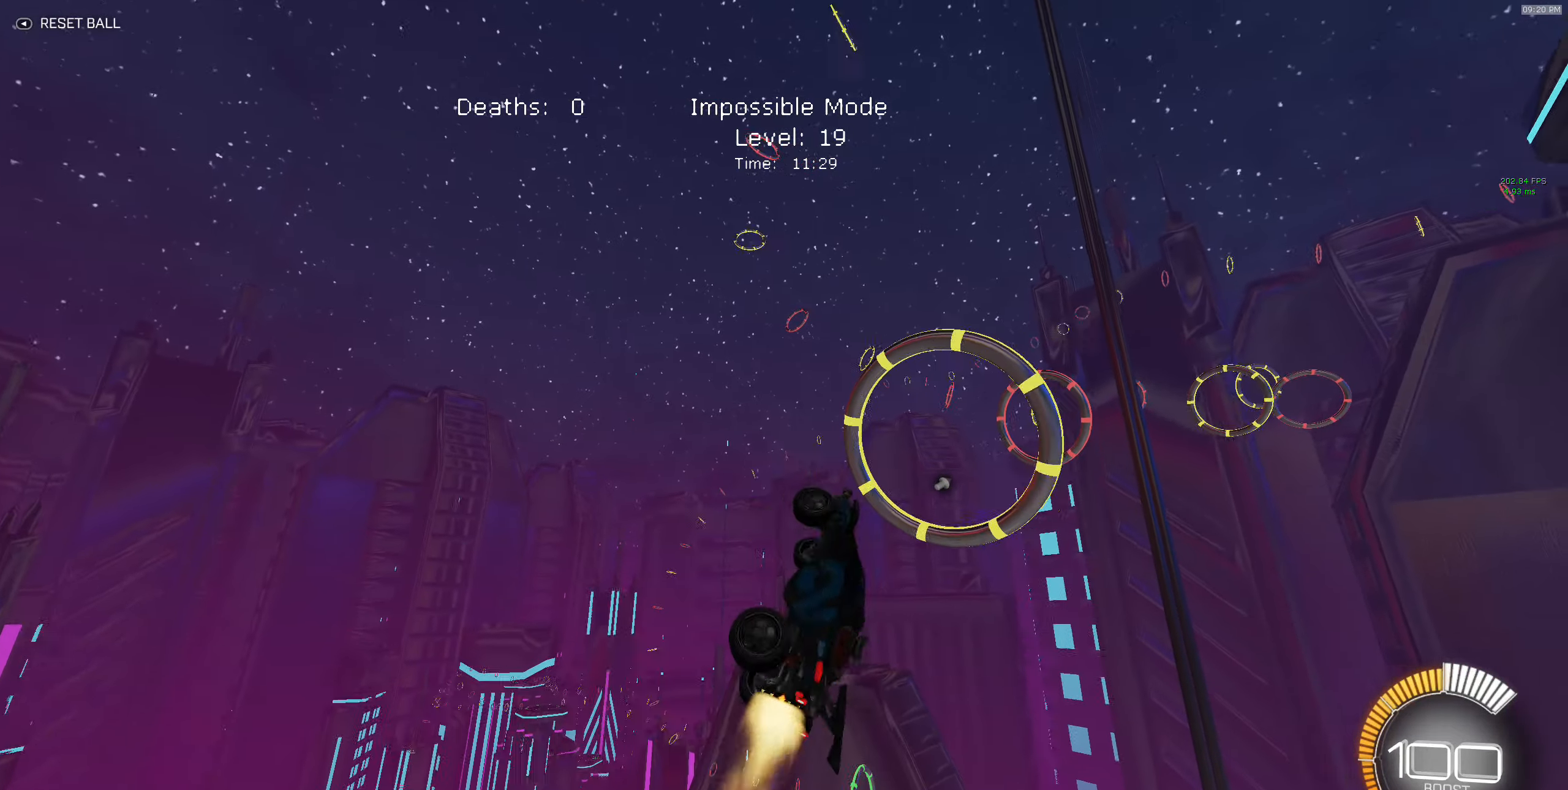
{"buttons": ["B", "X", "R2"], "left_stick": "up-right", "events": [[150, "left_stick", "down-left"], [450, "left_stick", "up-right"]]}
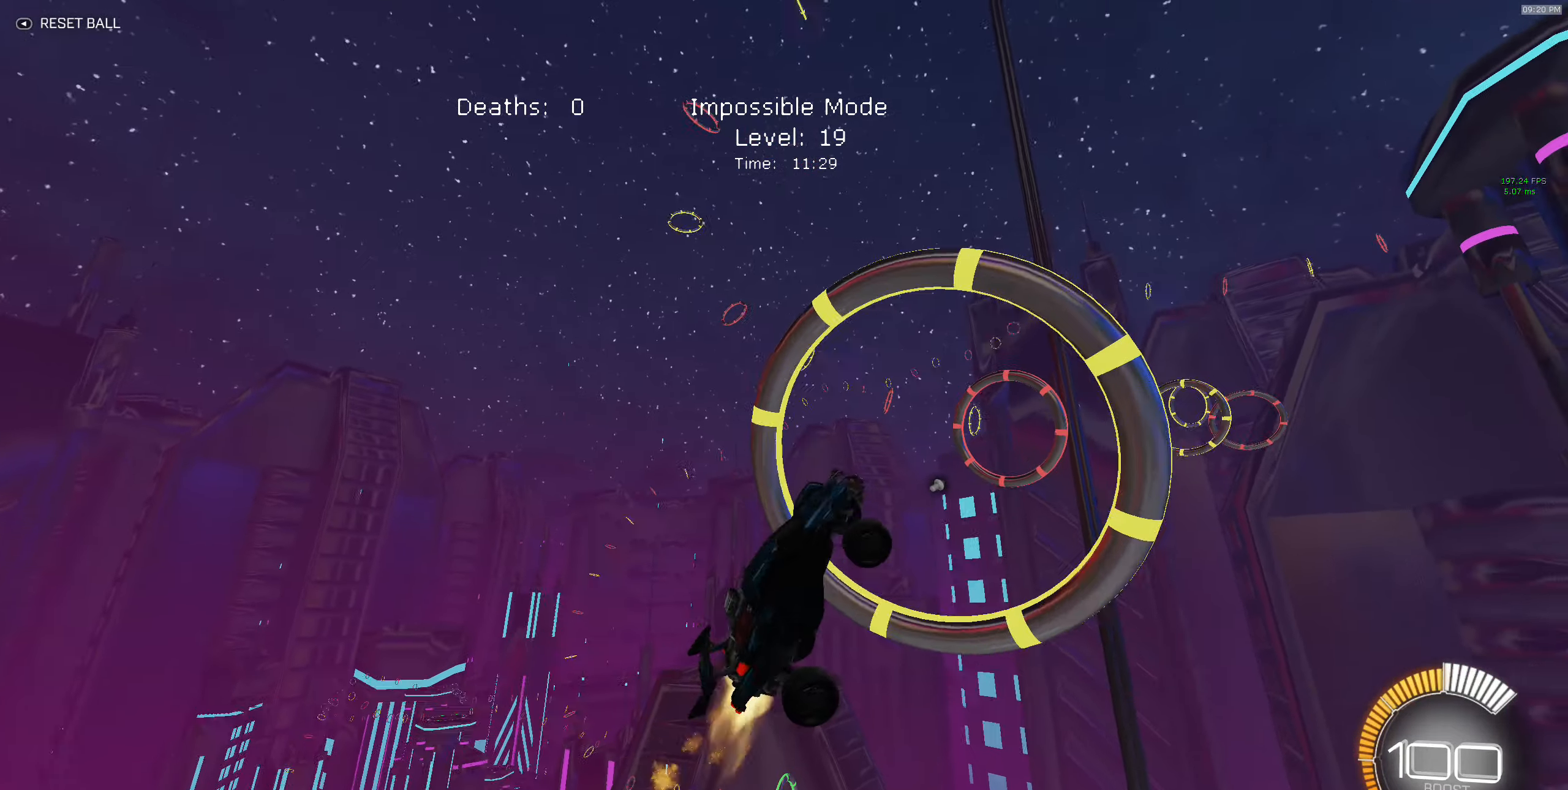
{"buttons": ["B", "X", "R2"], "left_stick": "down-right", "events": [[100, "B", "up"], [183, "B", "down"], [250, "left_stick", "right"], [333, "B", "up"], [367, "left_stick", "down-right"], [417, "B", "down"]]}
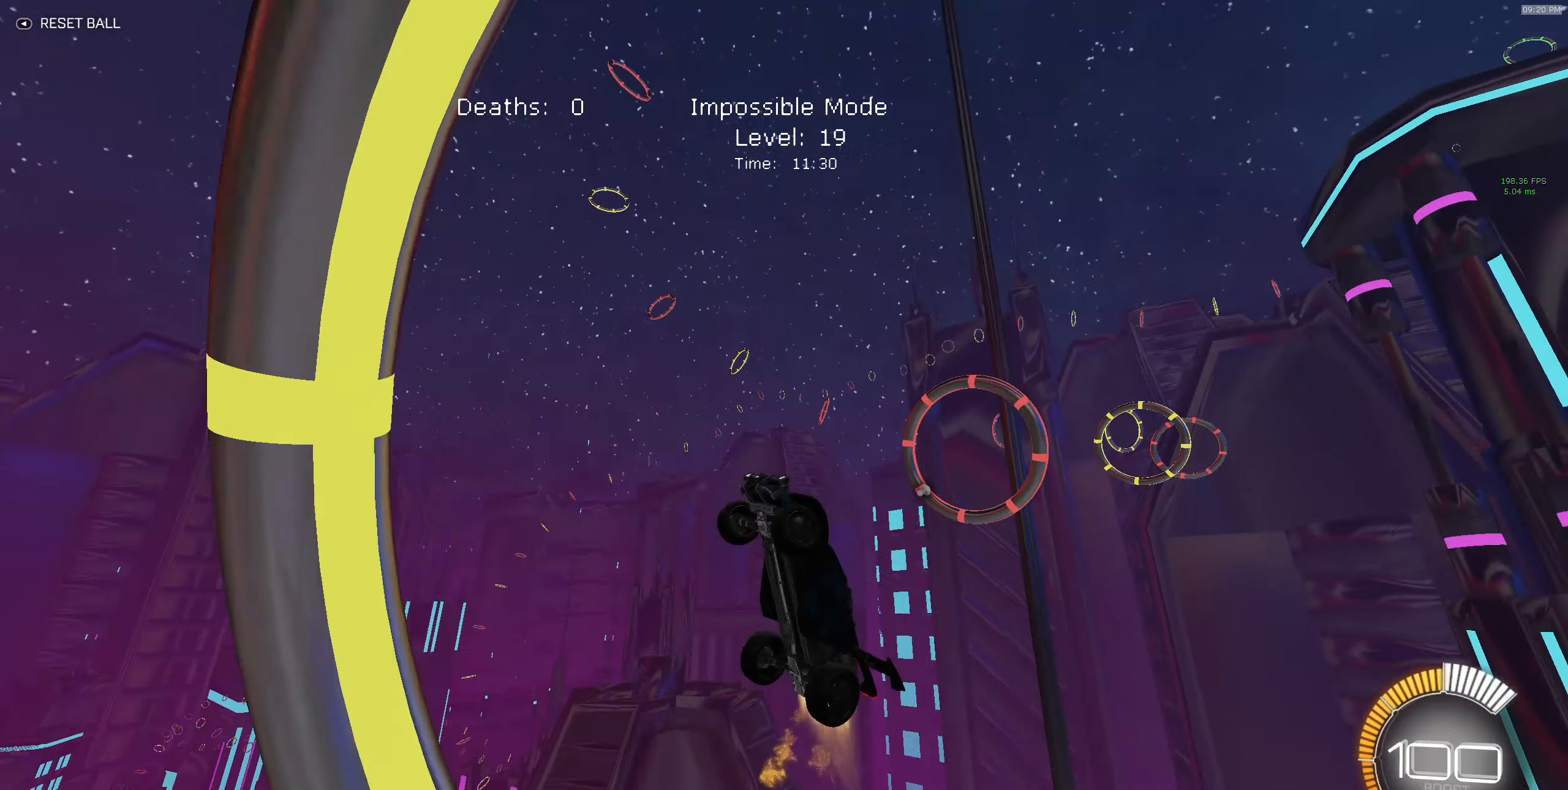
{"buttons": ["B", "X", "R2"], "left_stick": "left", "events": [[33, "B", "up"], [150, "B", "down"], [283, "B", "up"], [400, "left_stick", "down-left"], [450, "B", "down"], [500, "left_stick", "left"]]}
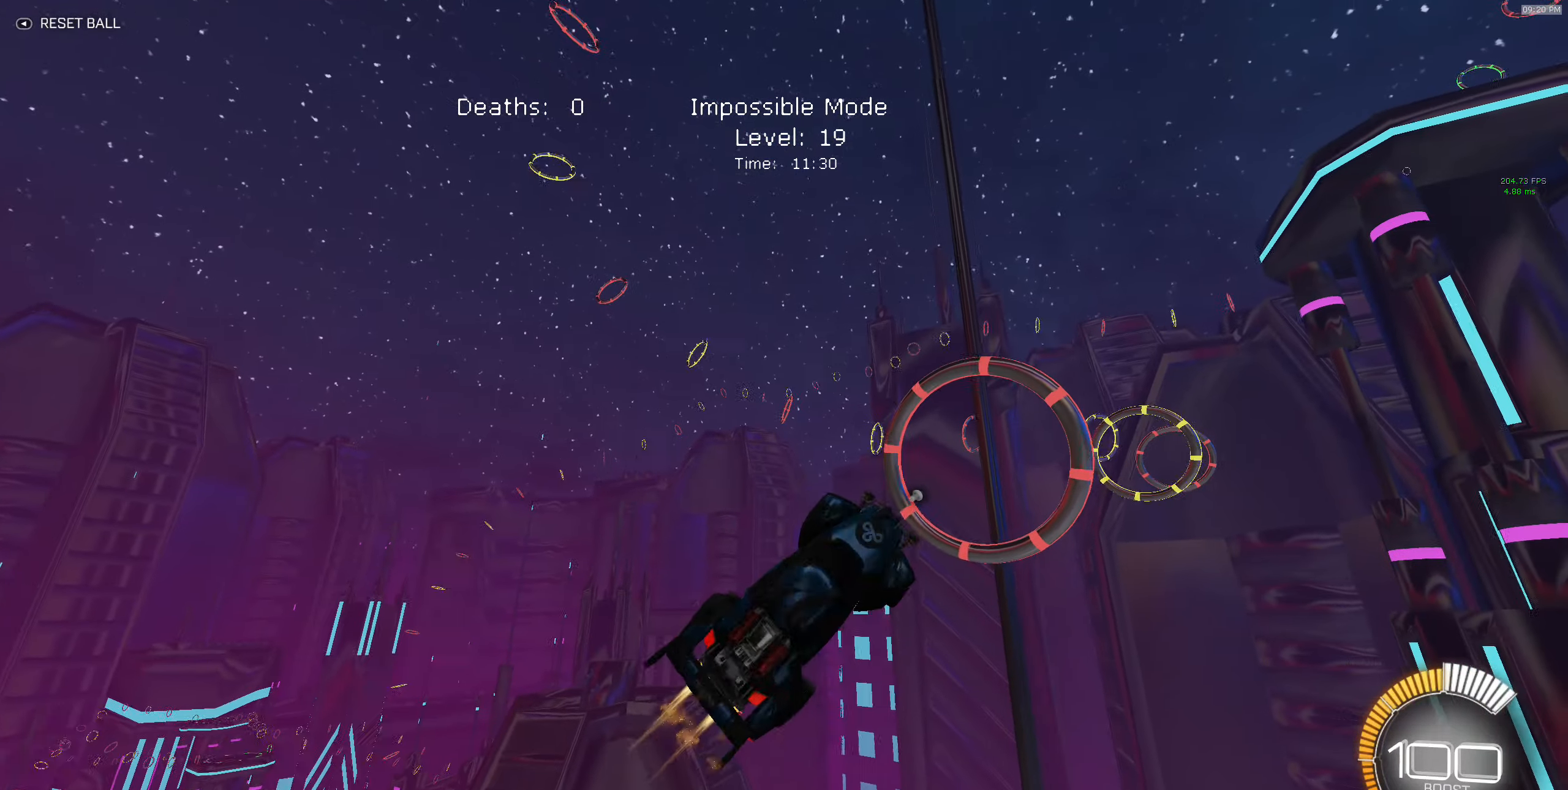
{"buttons": ["B", "X", "R2"], "left_stick": "right", "events": [[83, "B", "up"], [167, "B", "down"], [183, "left_stick", "up-right"], [500, "left_stick", "right"]]}
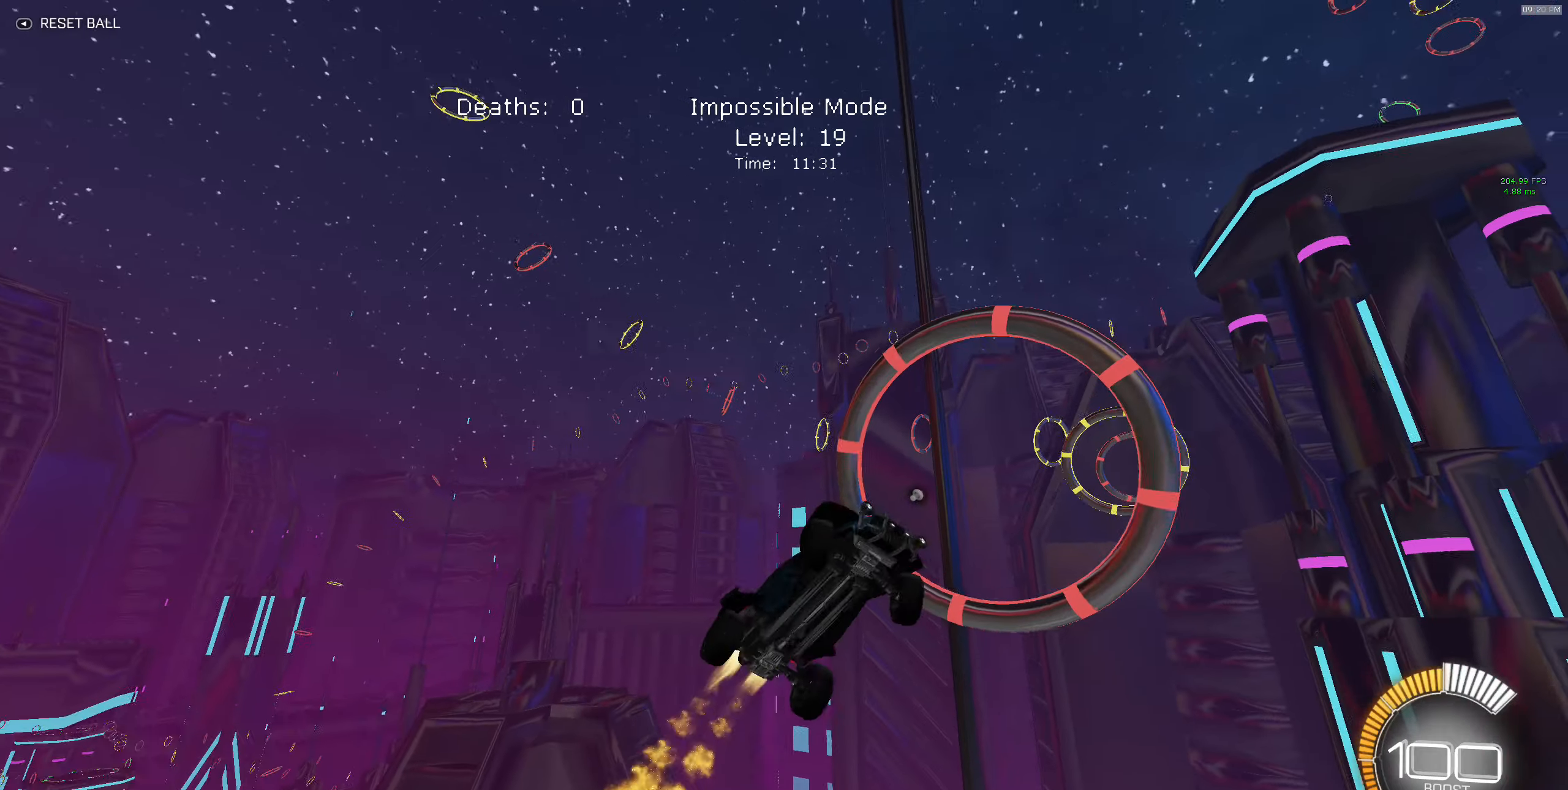
{"buttons": ["X", "R2"], "left_stick": "left", "events": [[100, "left_stick", "down-right"], [134, "B", "up"], [234, "B", "down"], [400, "B", "up"], [467, "left_stick", "left"]]}